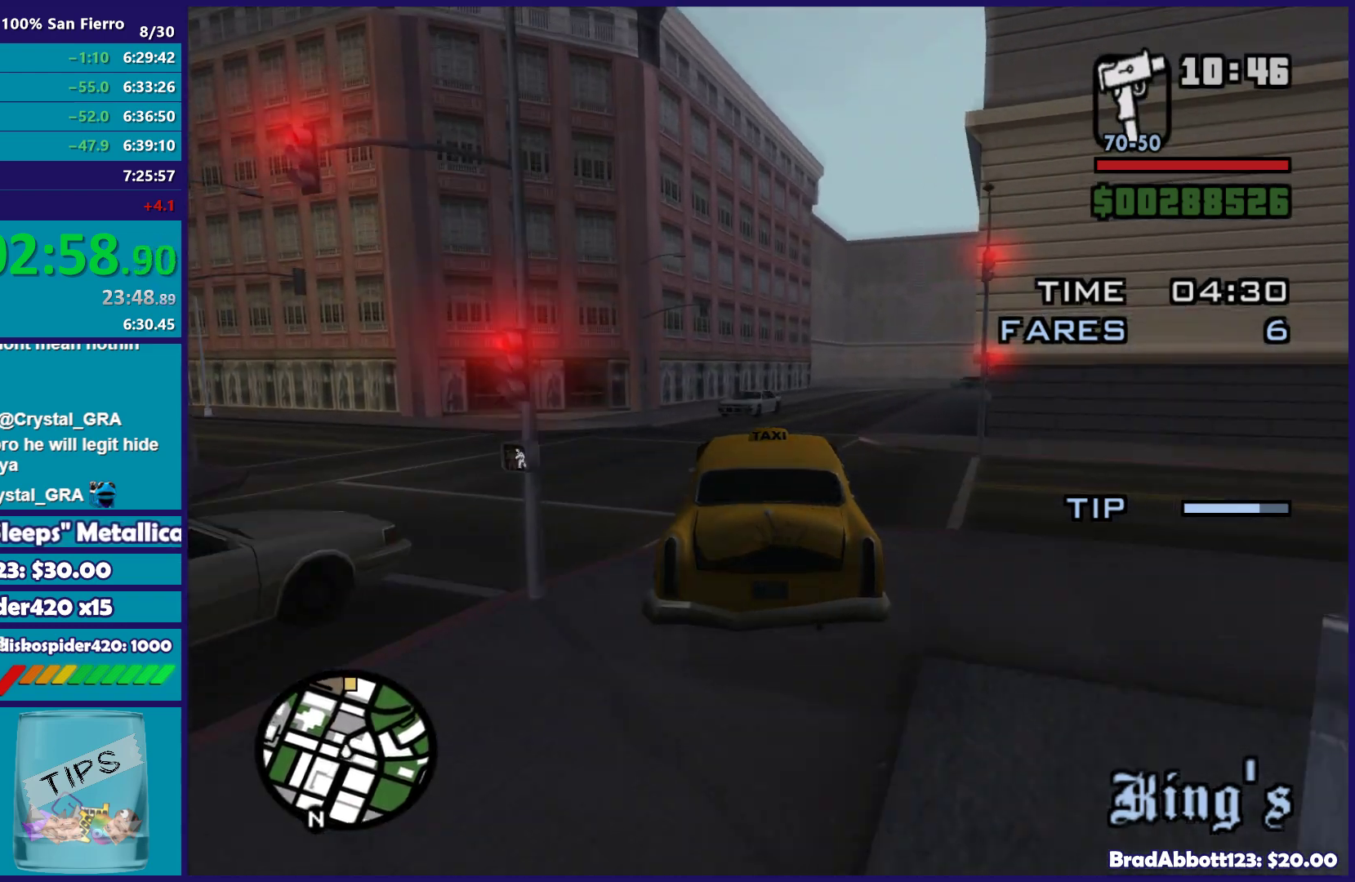
Gameplay with a controller (Xbox layout); each line is a JSON object with the inputs held at the frame after it. "button_events" lists button changes between this image and that frame as [ms after this image, input, new state], when the widget could be followed in between (sticks are given only as held states).
{"buttons": [], "left_stick": "right", "right_stick": "down", "button_events": [[100, "R2", "up"]]}
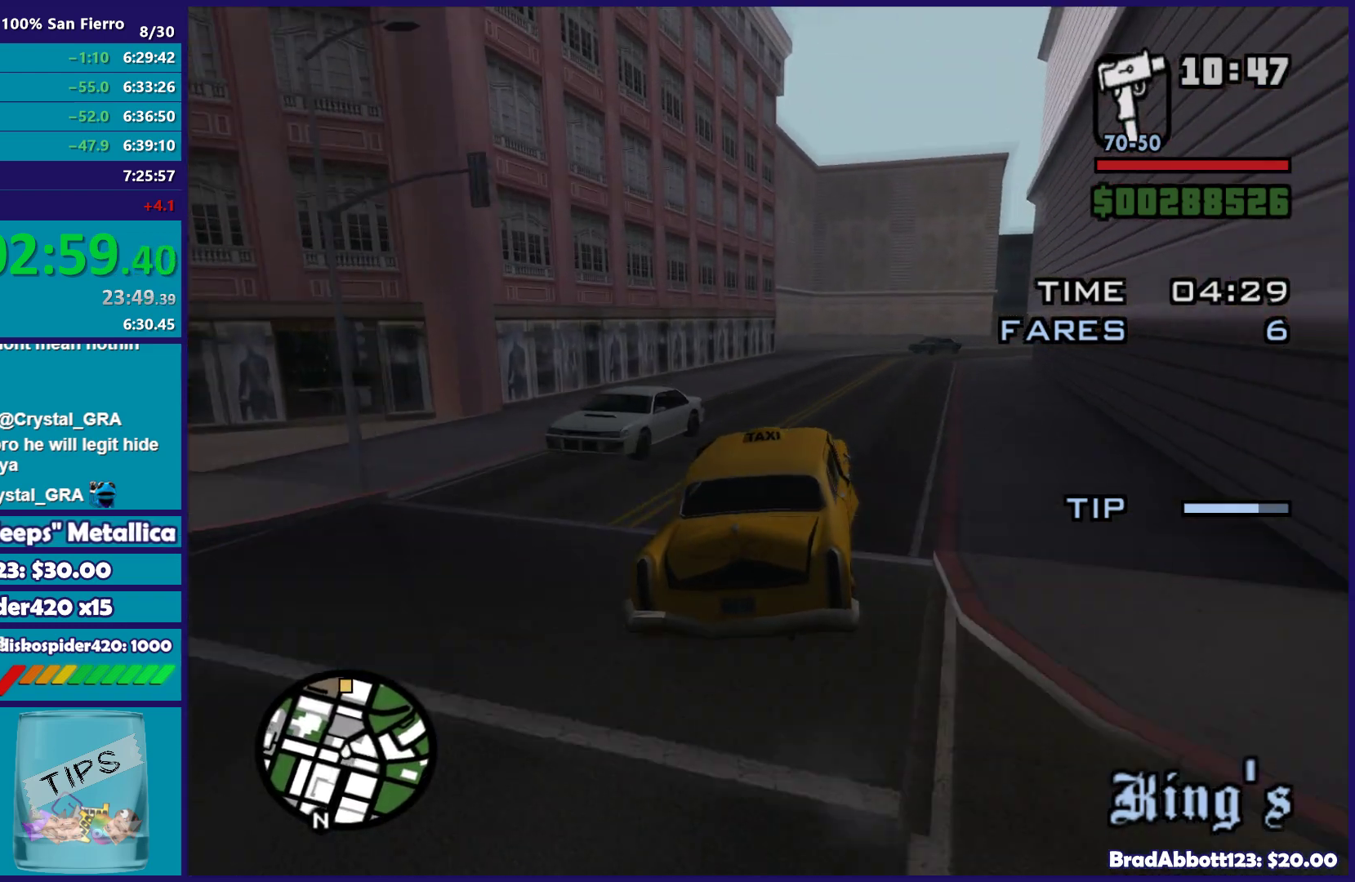
{"buttons": ["R2"], "left_stick": "right", "right_stick": "down-right", "button_events": [[250, "R2", "down"]]}
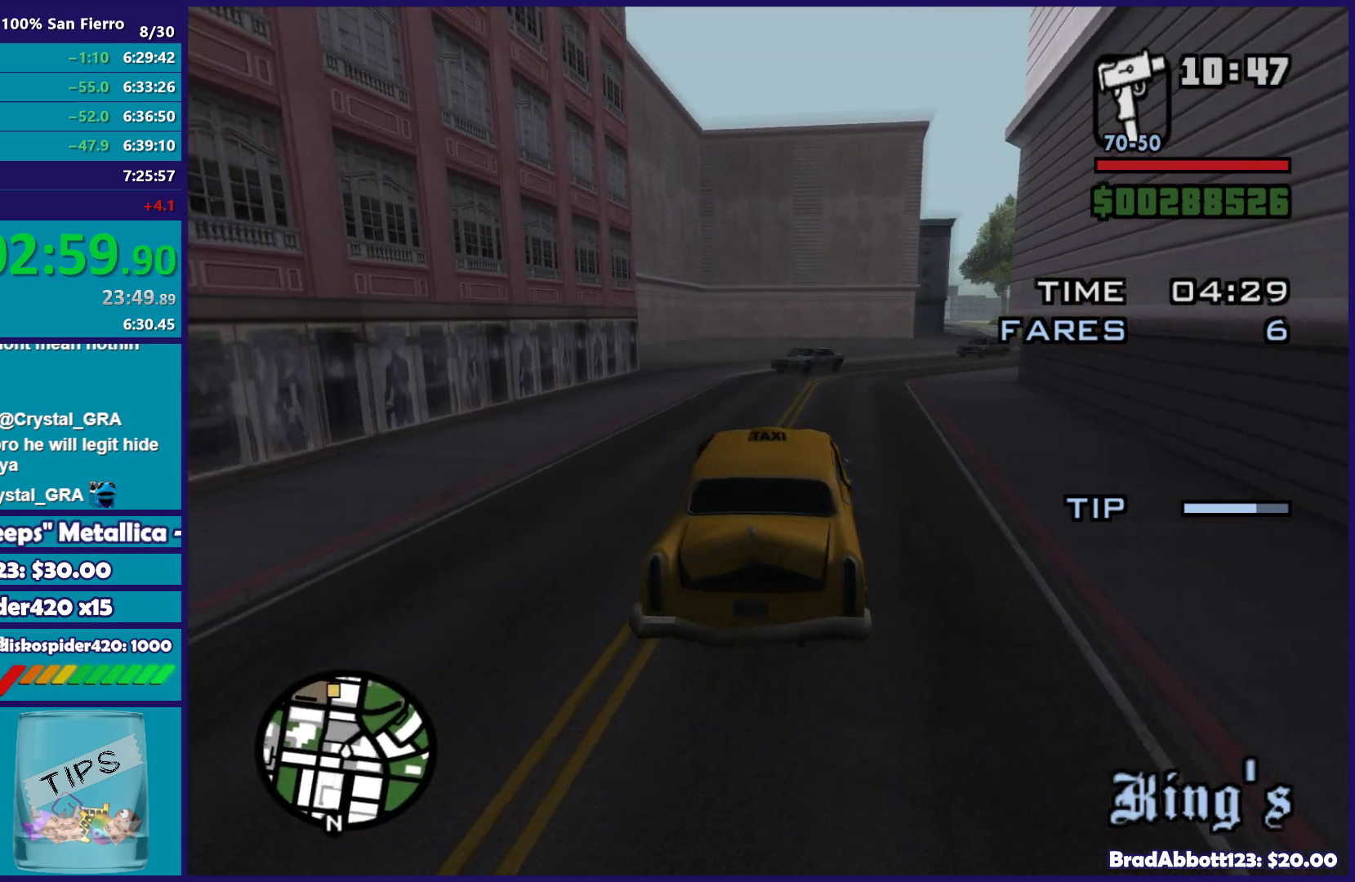
{"buttons": [], "left_stick": "right", "right_stick": "down-right", "button_events": [[383, "R2", "up"]]}
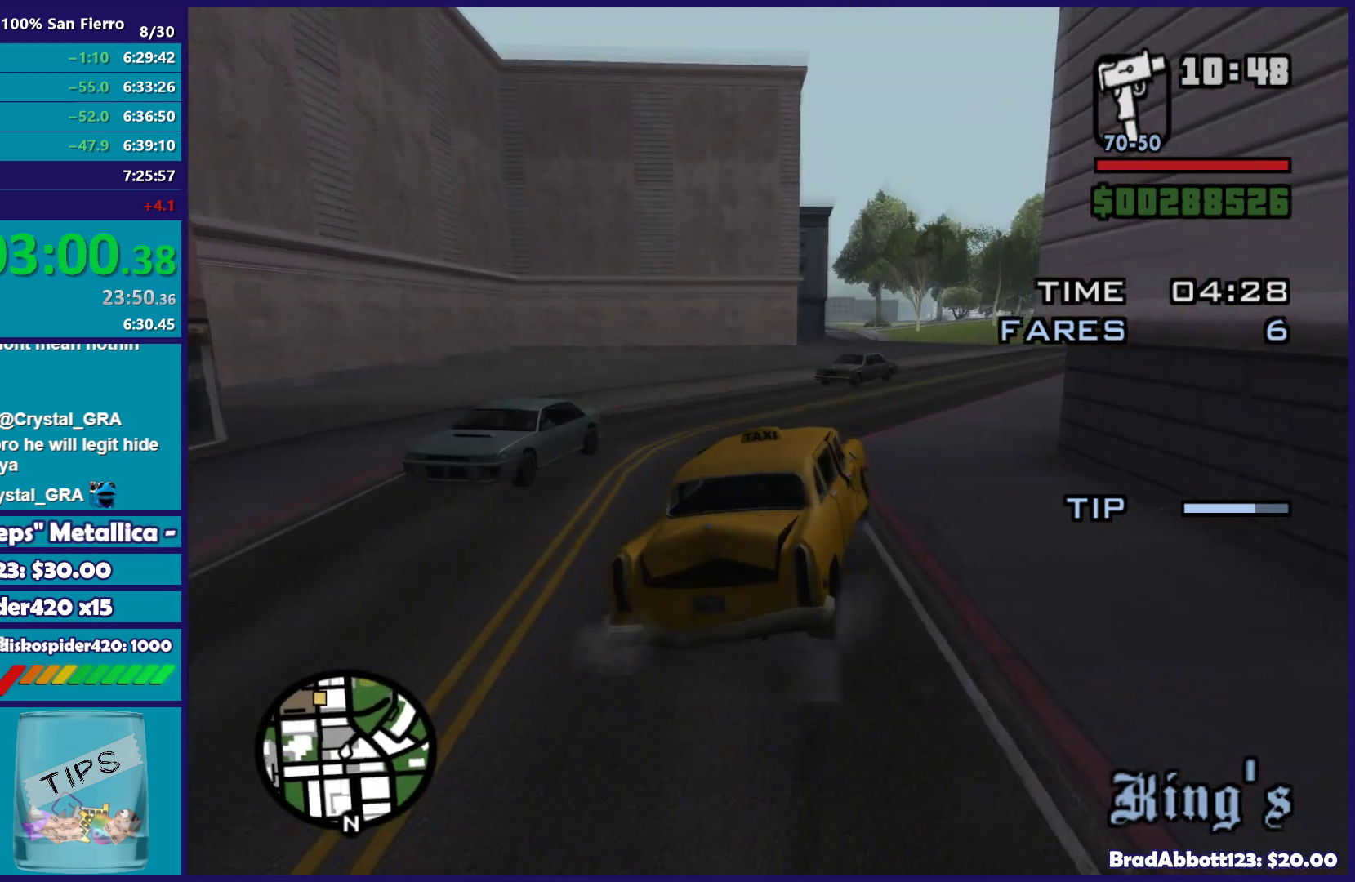
{"buttons": ["R2"], "left_stick": "center", "right_stick": "down", "button_events": [[483, "R2", "down"]]}
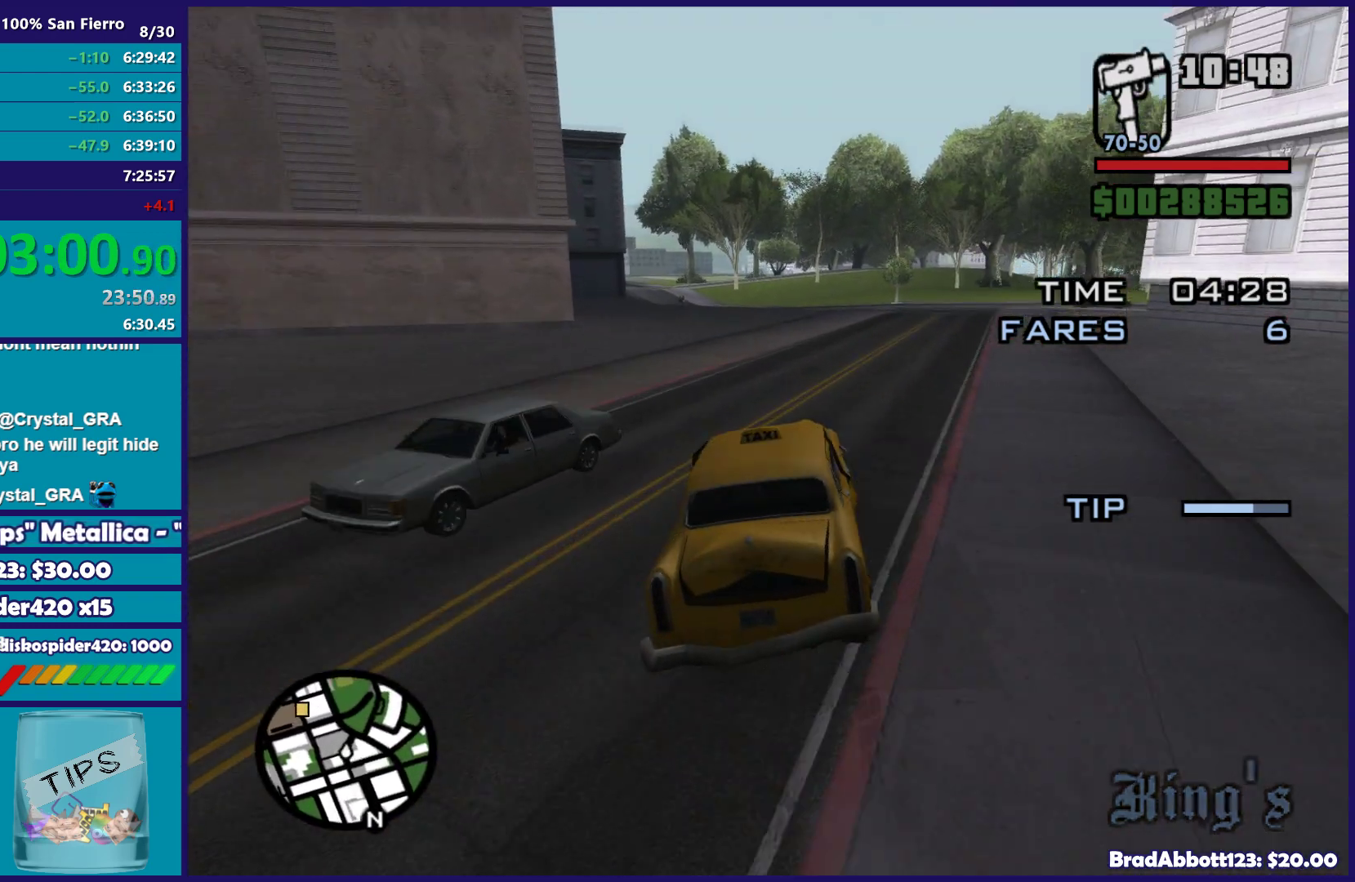
{"buttons": ["R2"], "left_stick": "center", "right_stick": "down", "button_events": []}
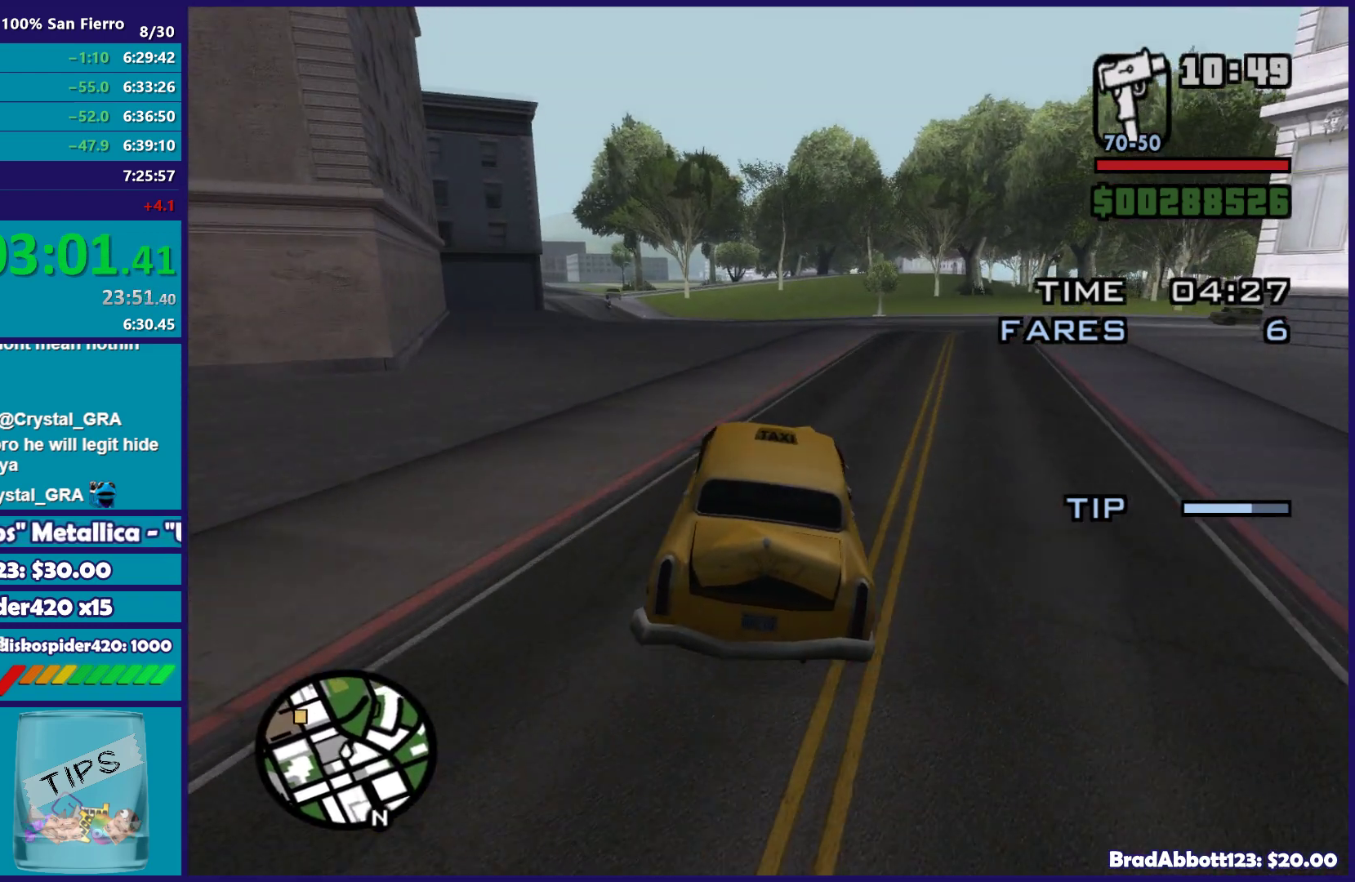
{"buttons": ["R2"], "left_stick": "right", "right_stick": "down", "button_events": []}
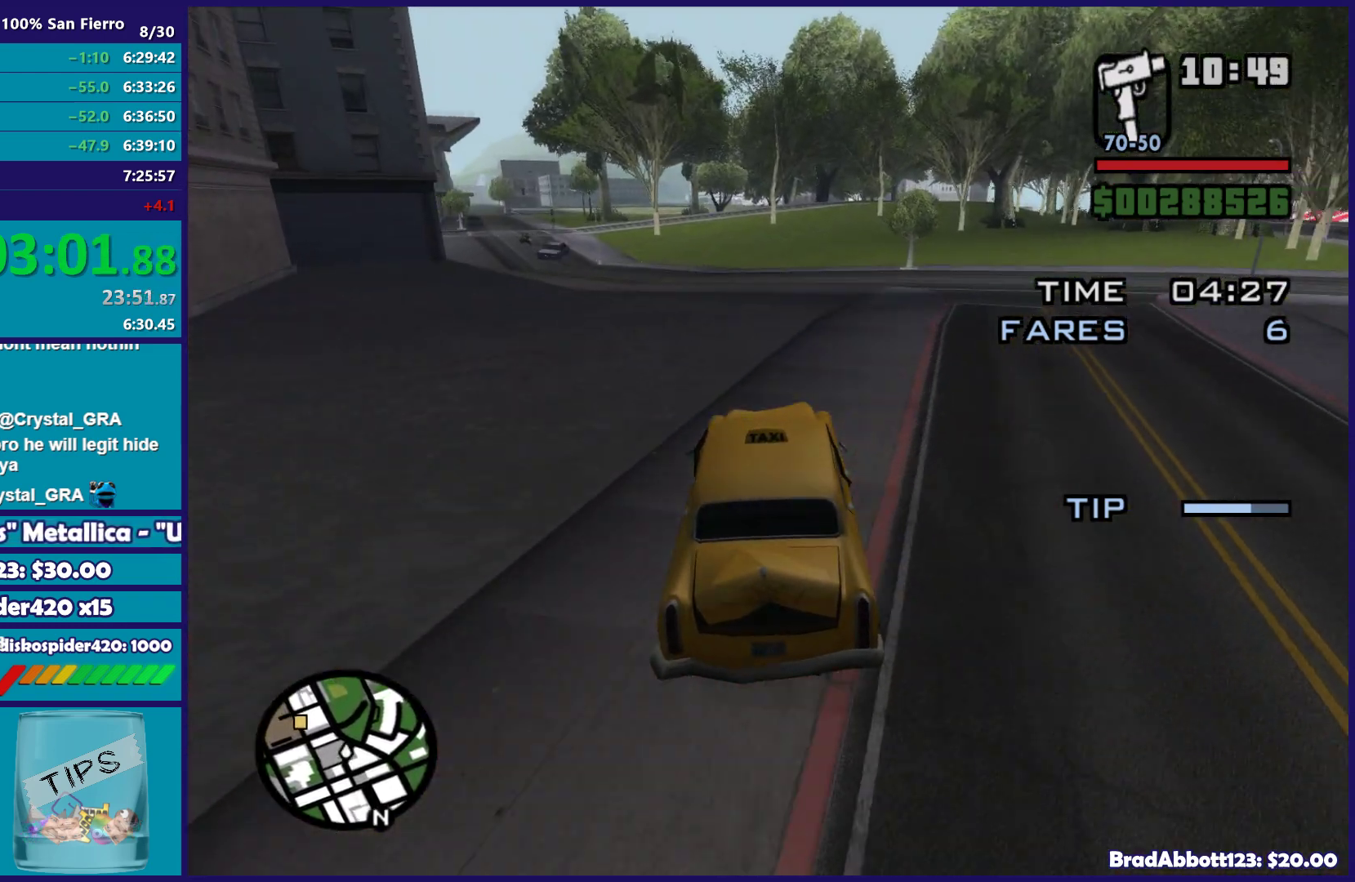
{"buttons": [], "left_stick": "left", "right_stick": "down-left", "button_events": [[17, "R2", "up"], [217, "L2", "down"], [450, "L2", "up"]]}
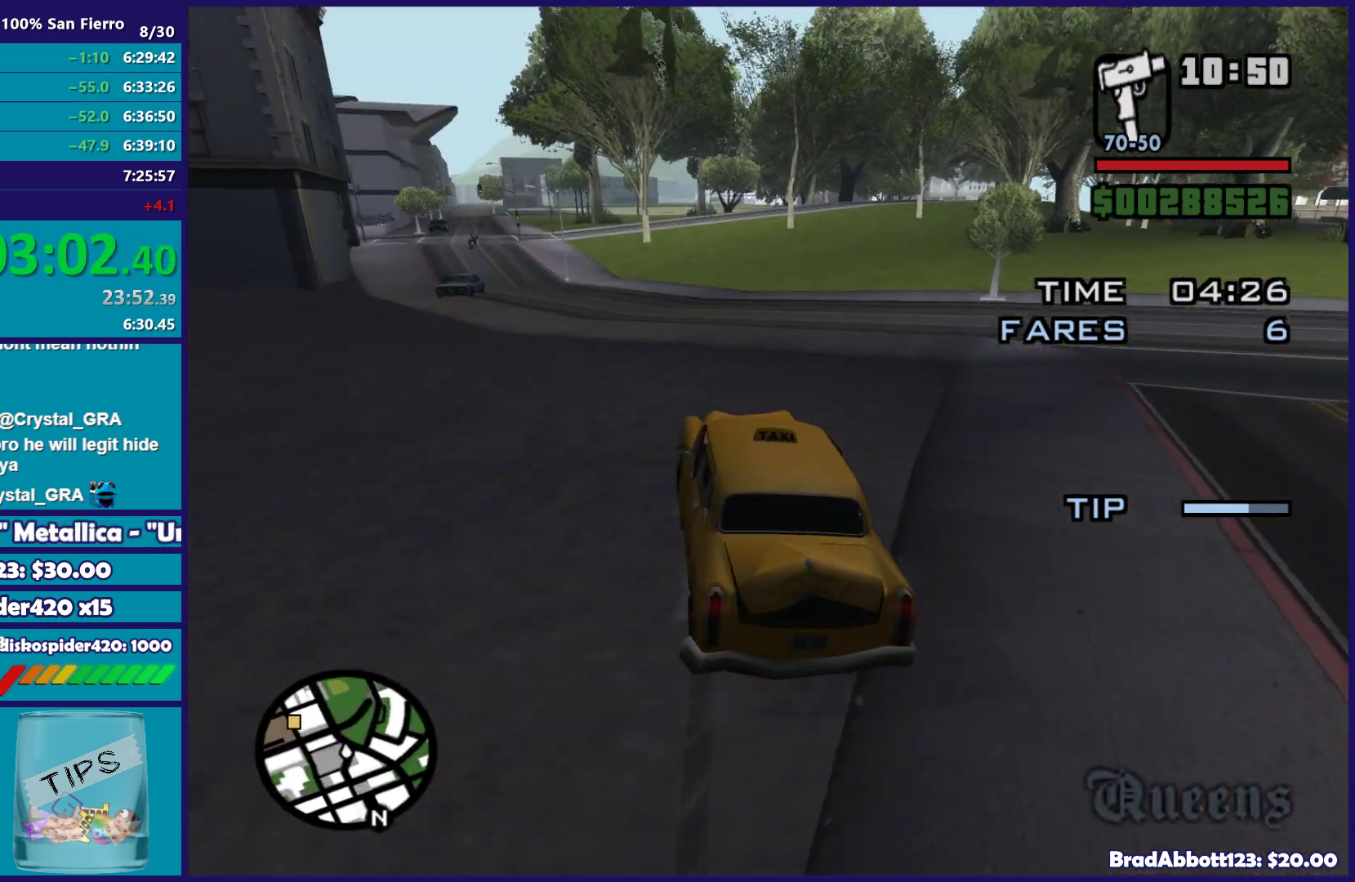
{"buttons": [], "left_stick": "right", "right_stick": "down-left", "button_events": []}
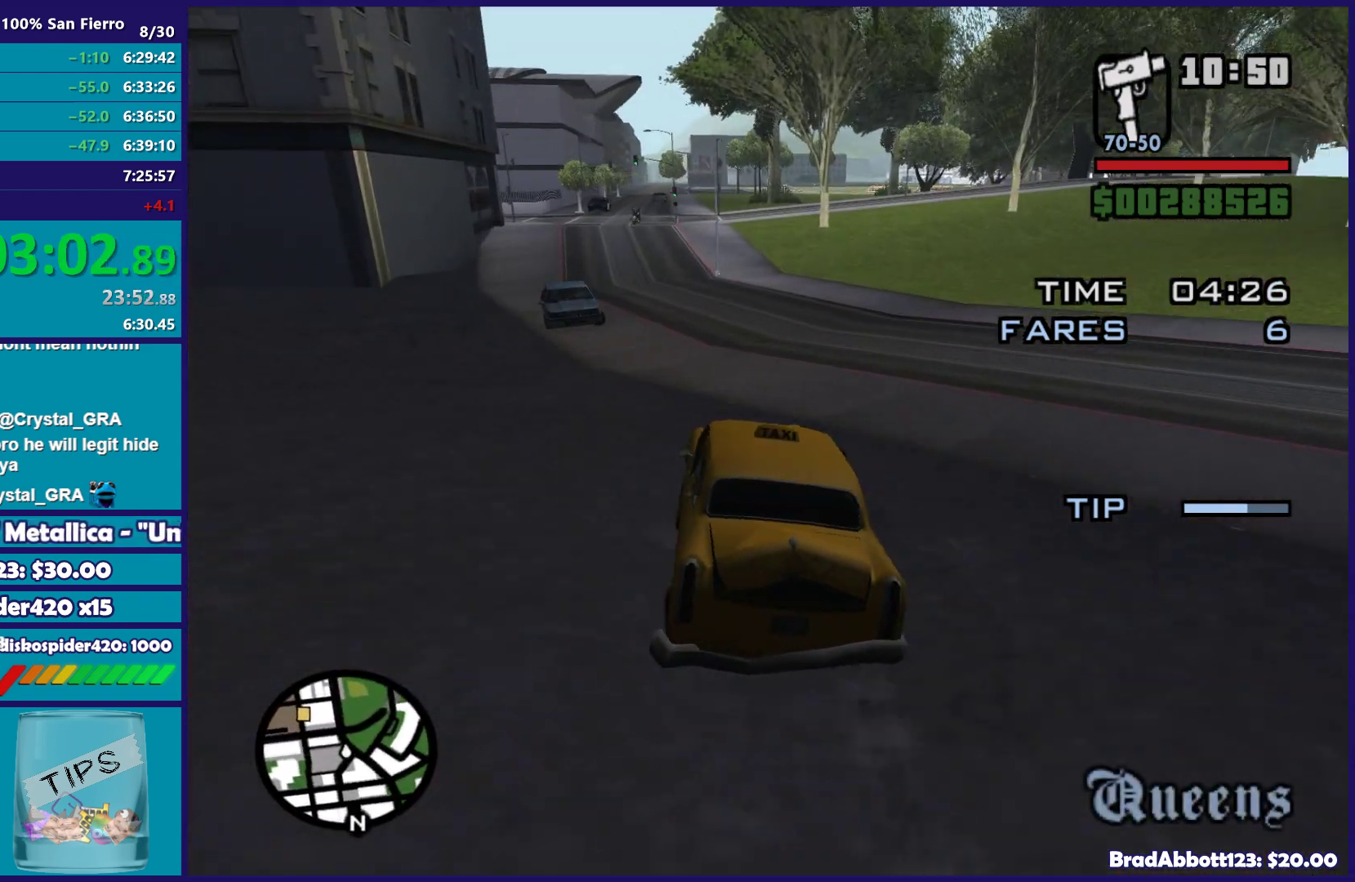
{"buttons": [], "left_stick": "down-left", "right_stick": "down", "button_events": []}
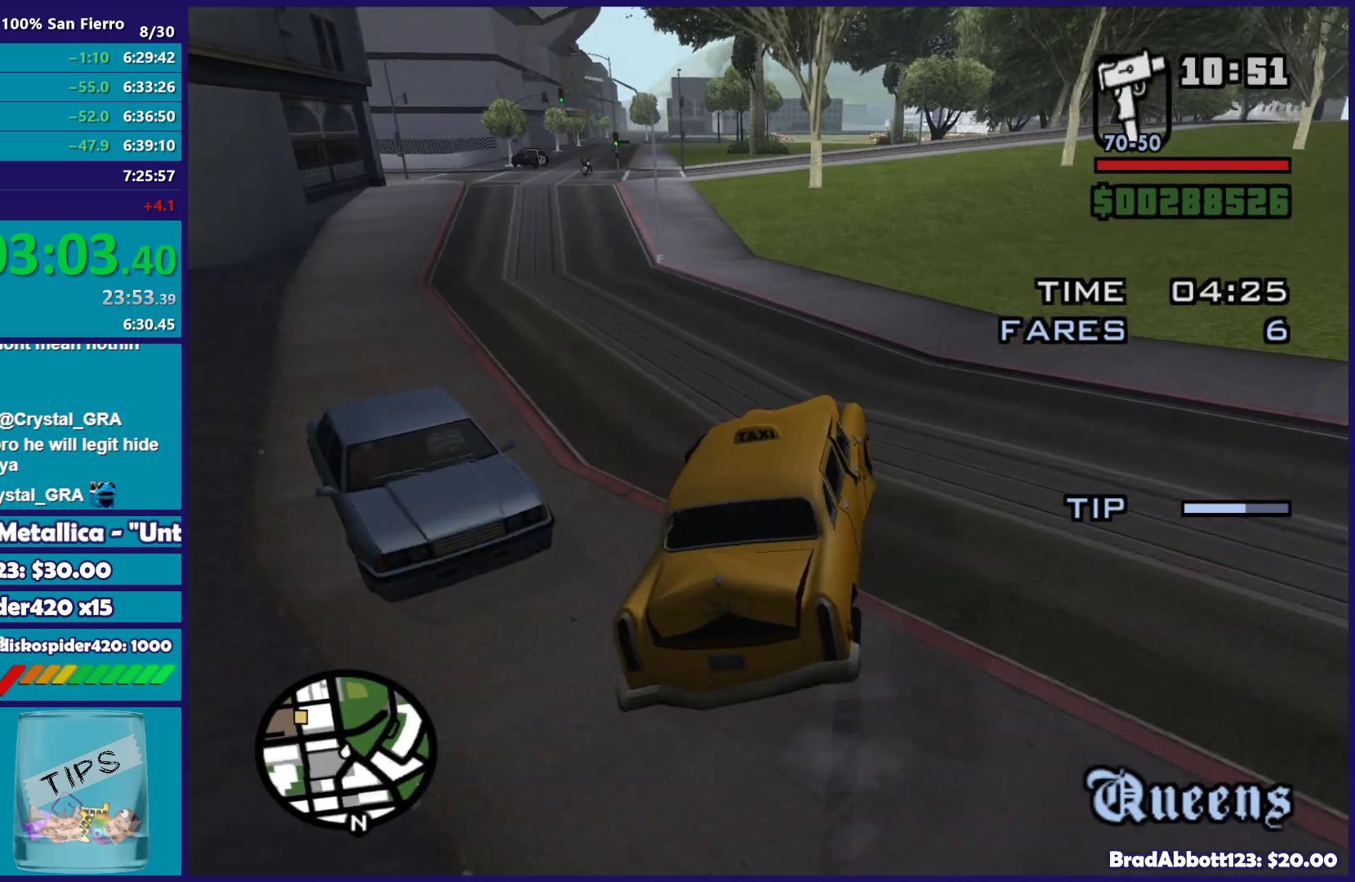
{"buttons": [], "left_stick": "left", "right_stick": "down-left", "button_events": []}
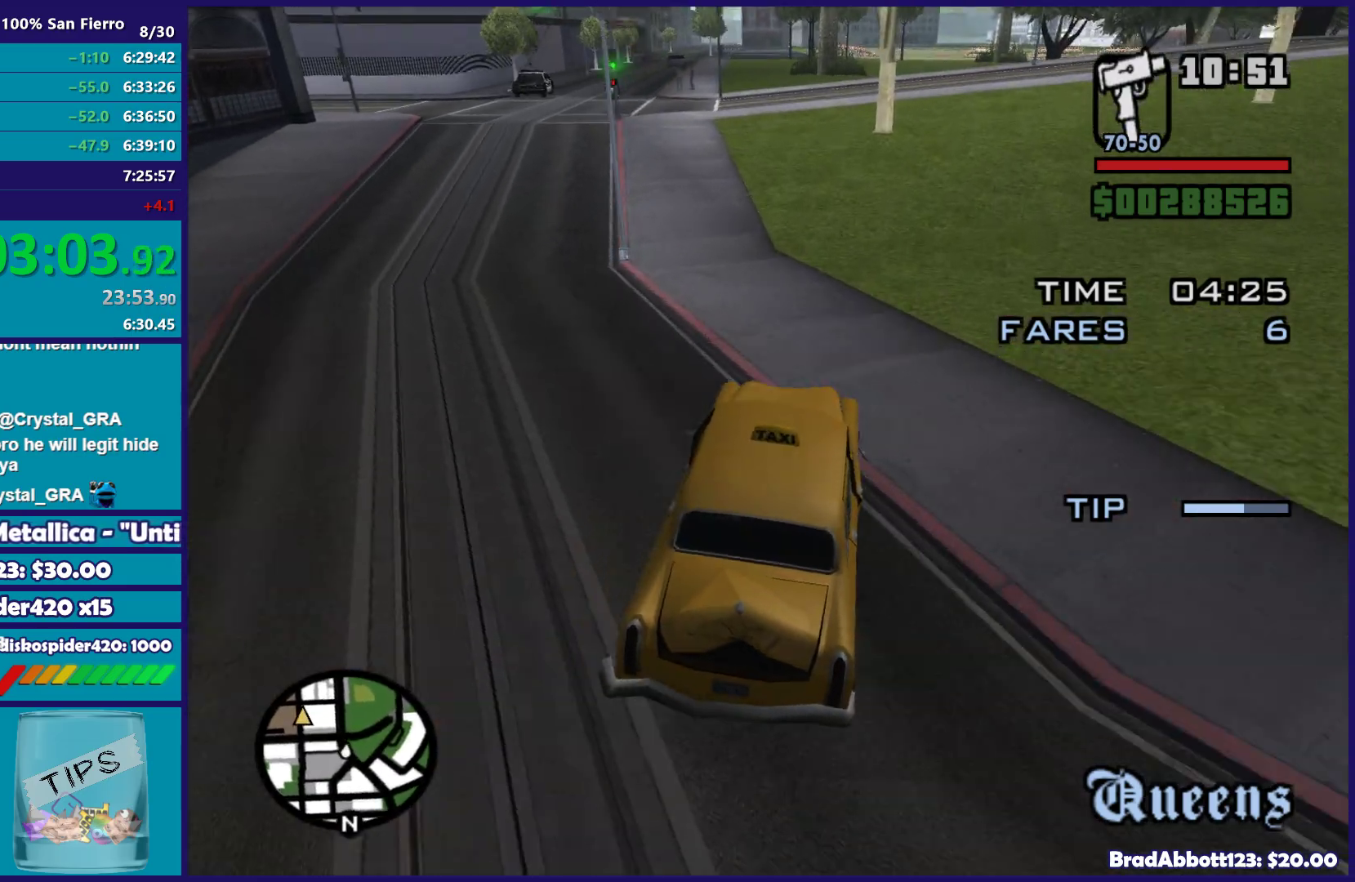
{"buttons": ["R2"], "left_stick": "left", "right_stick": "center", "button_events": [[17, "R2", "down"]]}
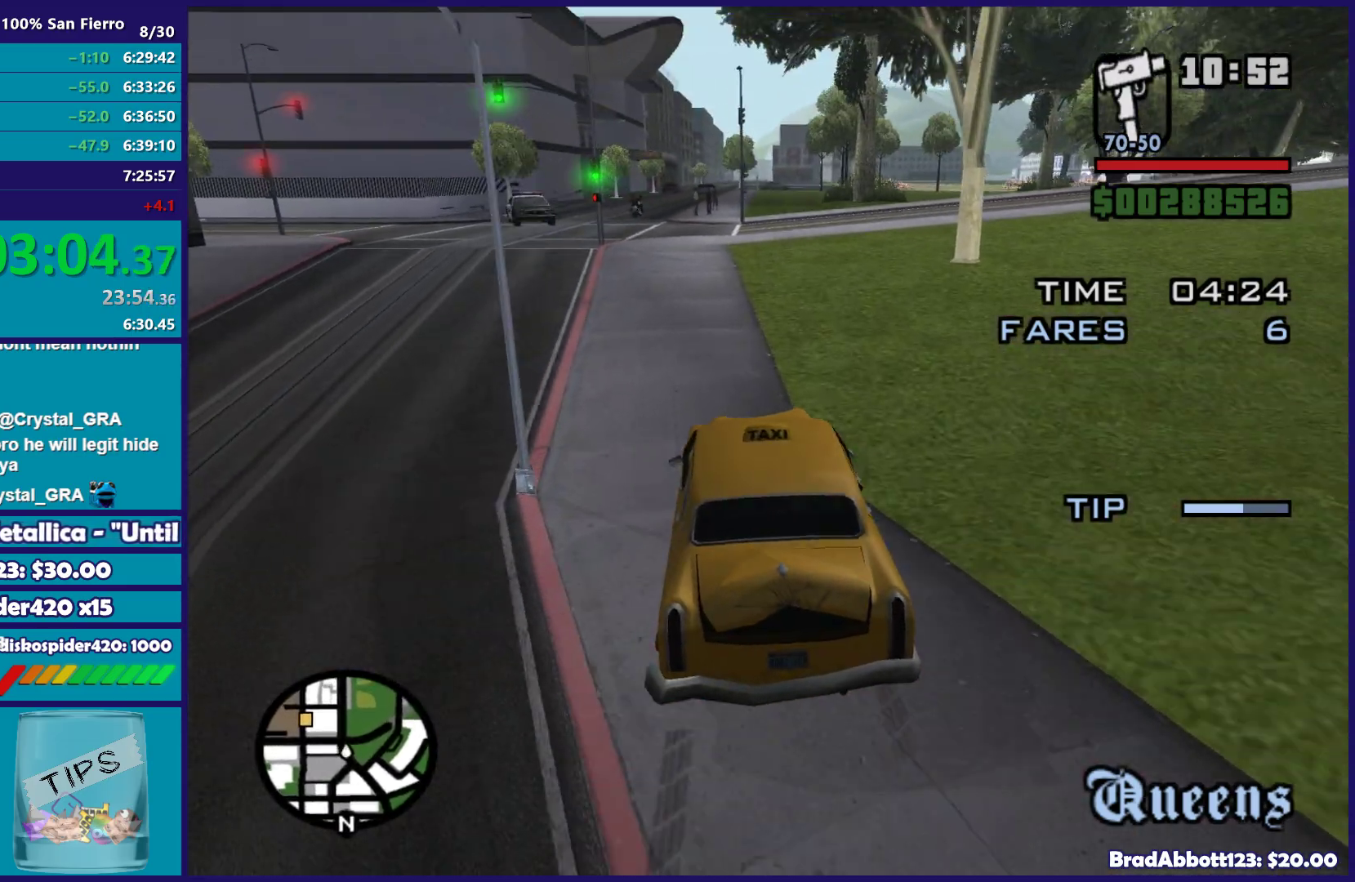
{"buttons": [], "left_stick": "down-left", "right_stick": "down-left", "button_events": [[367, "R2", "up"]]}
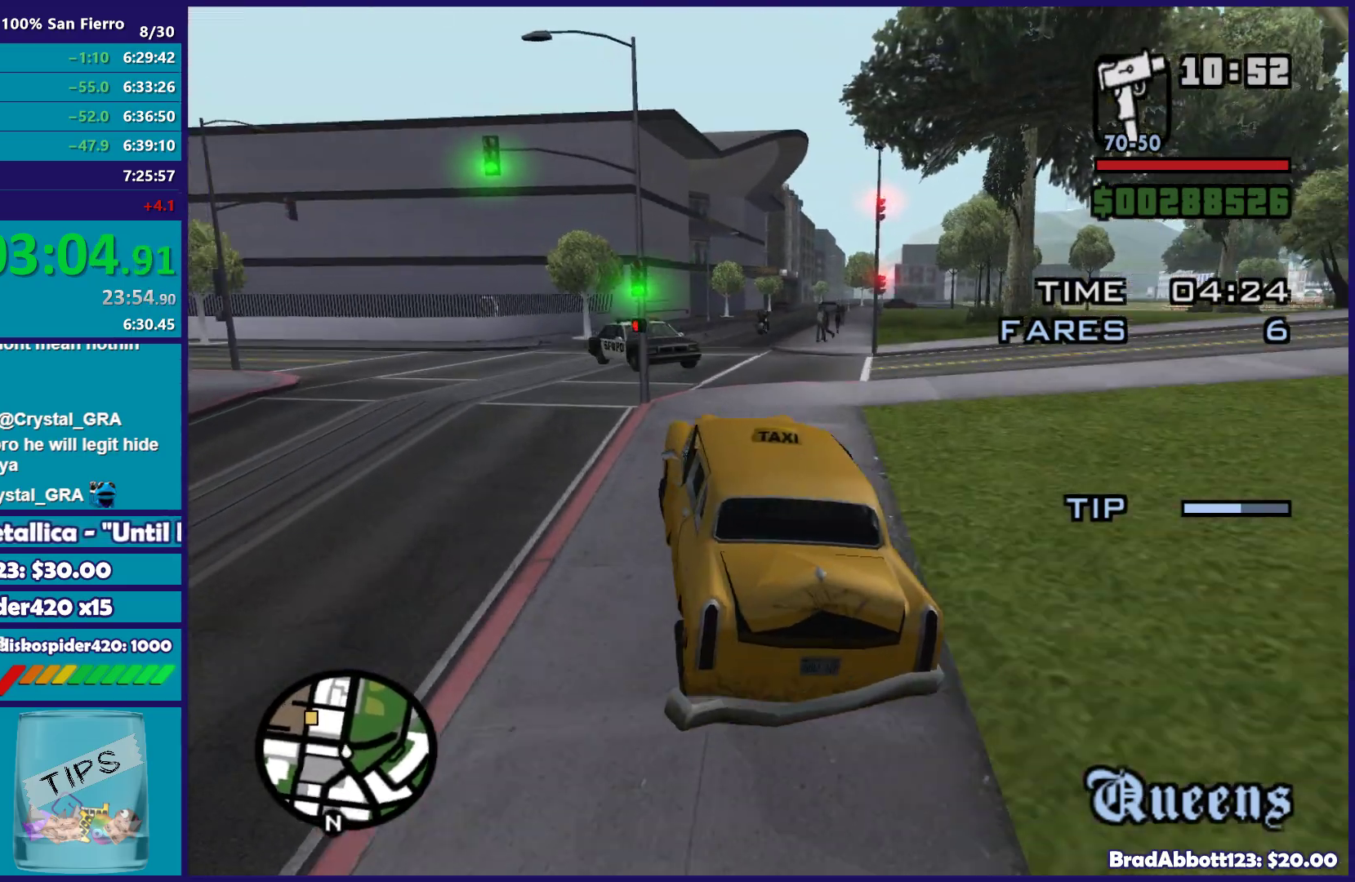
{"buttons": [], "left_stick": "down-left", "right_stick": "down-left", "button_events": [[117, "L3", "down"], [483, "L3", "up"]]}
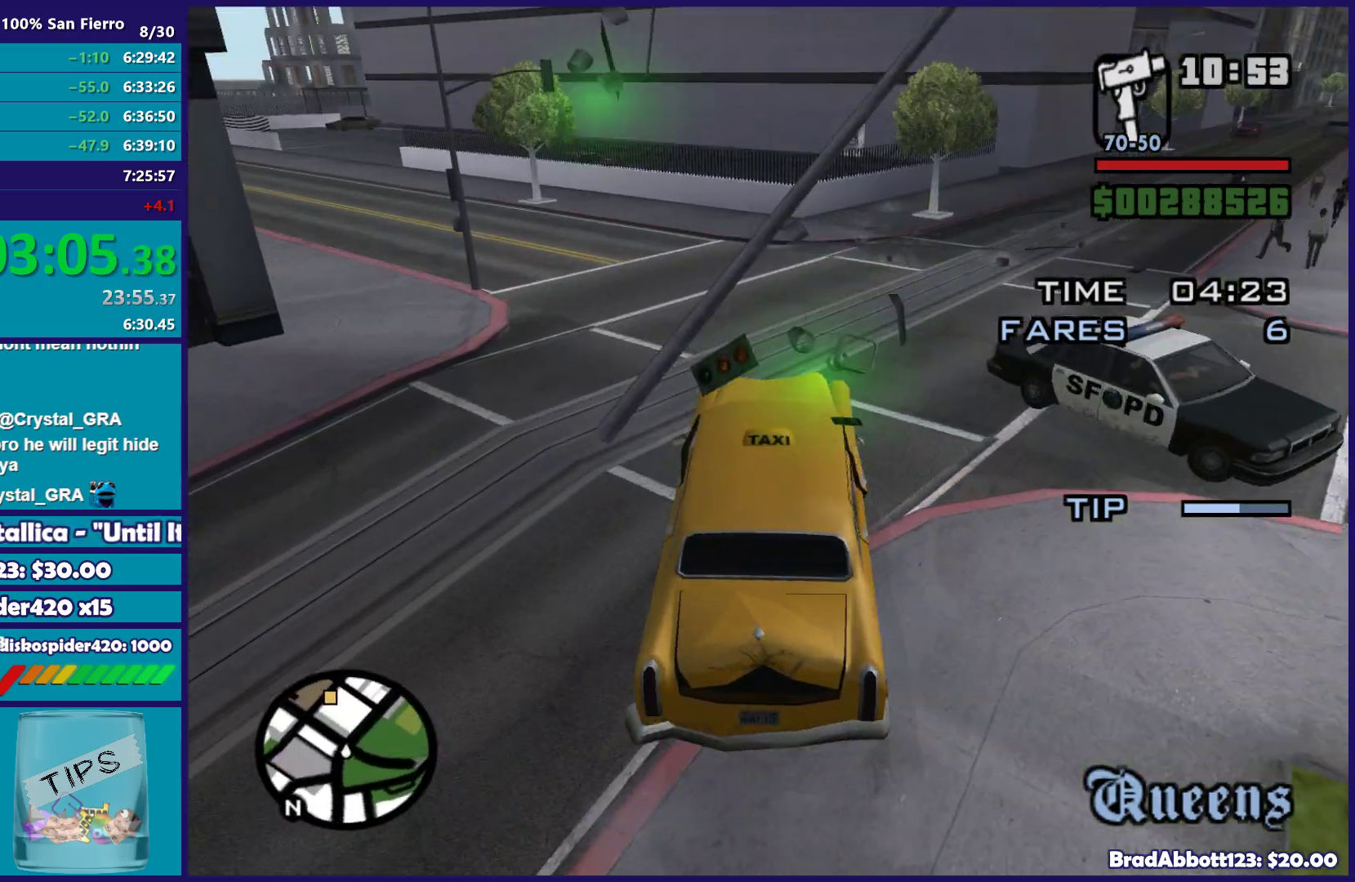
{"buttons": ["R2"], "left_stick": "left", "right_stick": "up", "button_events": [[183, "R2", "down"]]}
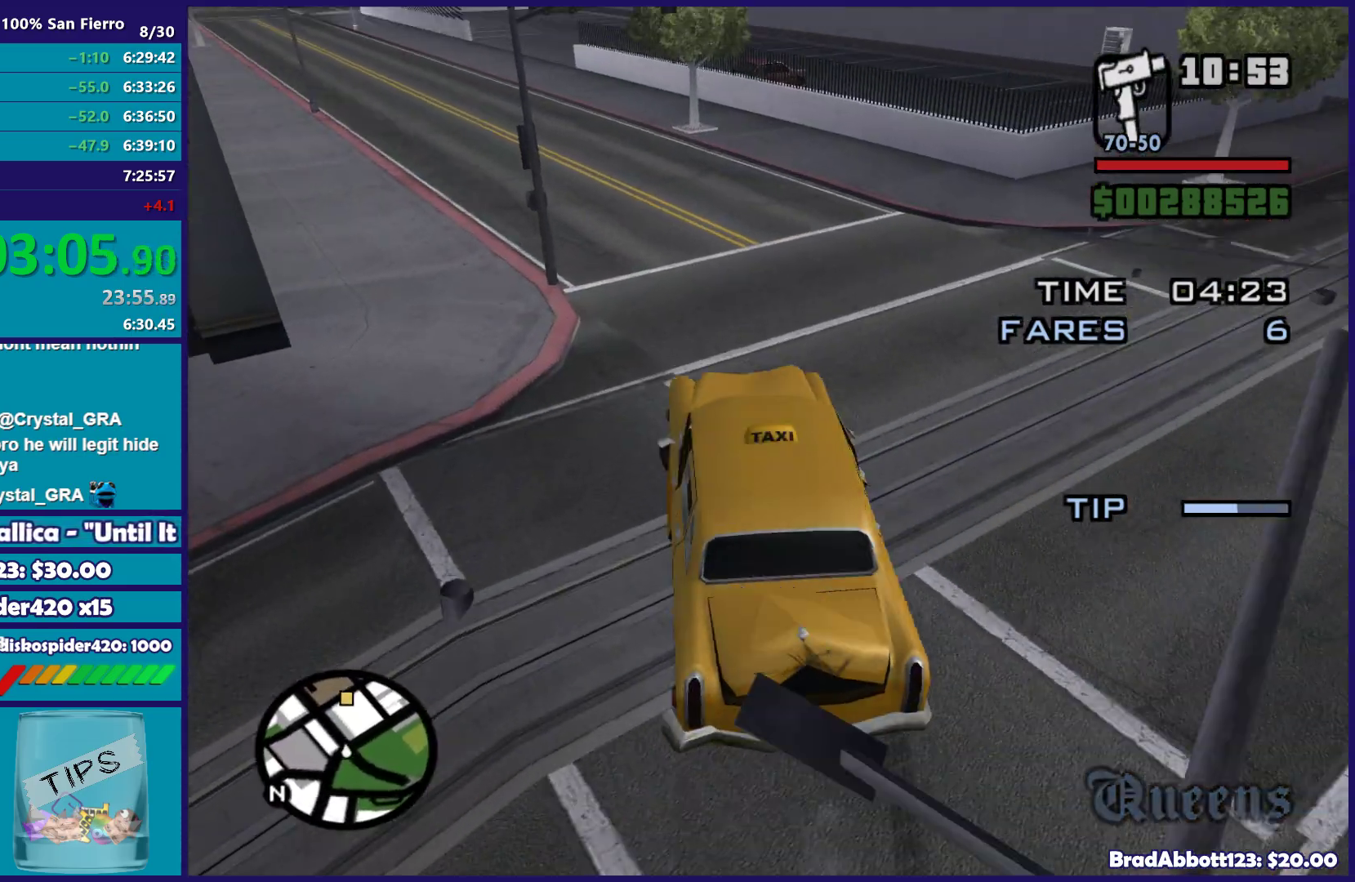
{"buttons": ["R2"], "left_stick": "center", "right_stick": "center", "button_events": []}
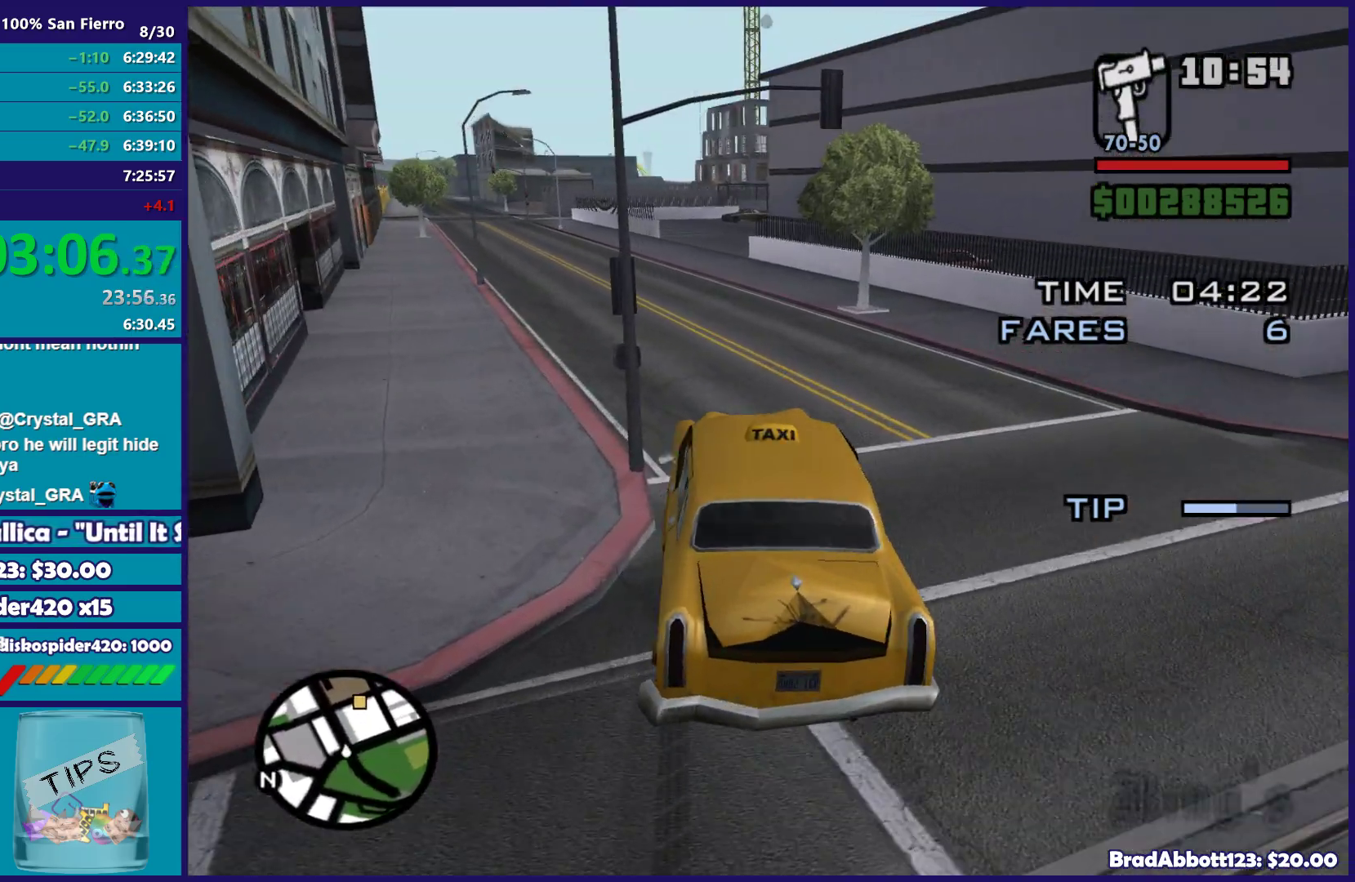
{"buttons": ["R2"], "left_stick": "left", "right_stick": "center", "button_events": []}
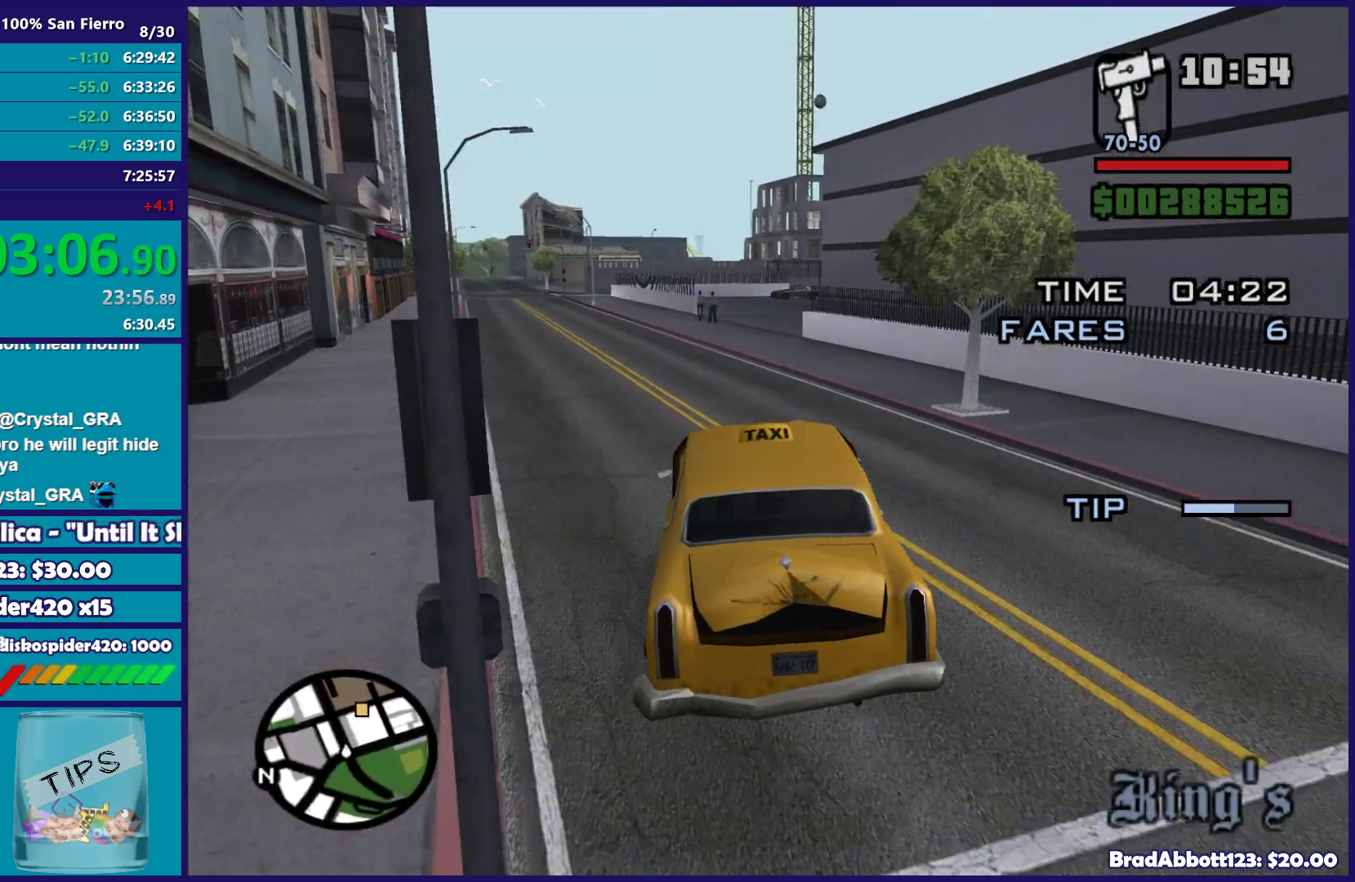
{"buttons": ["R2"], "left_stick": "left", "right_stick": "down-left", "button_events": []}
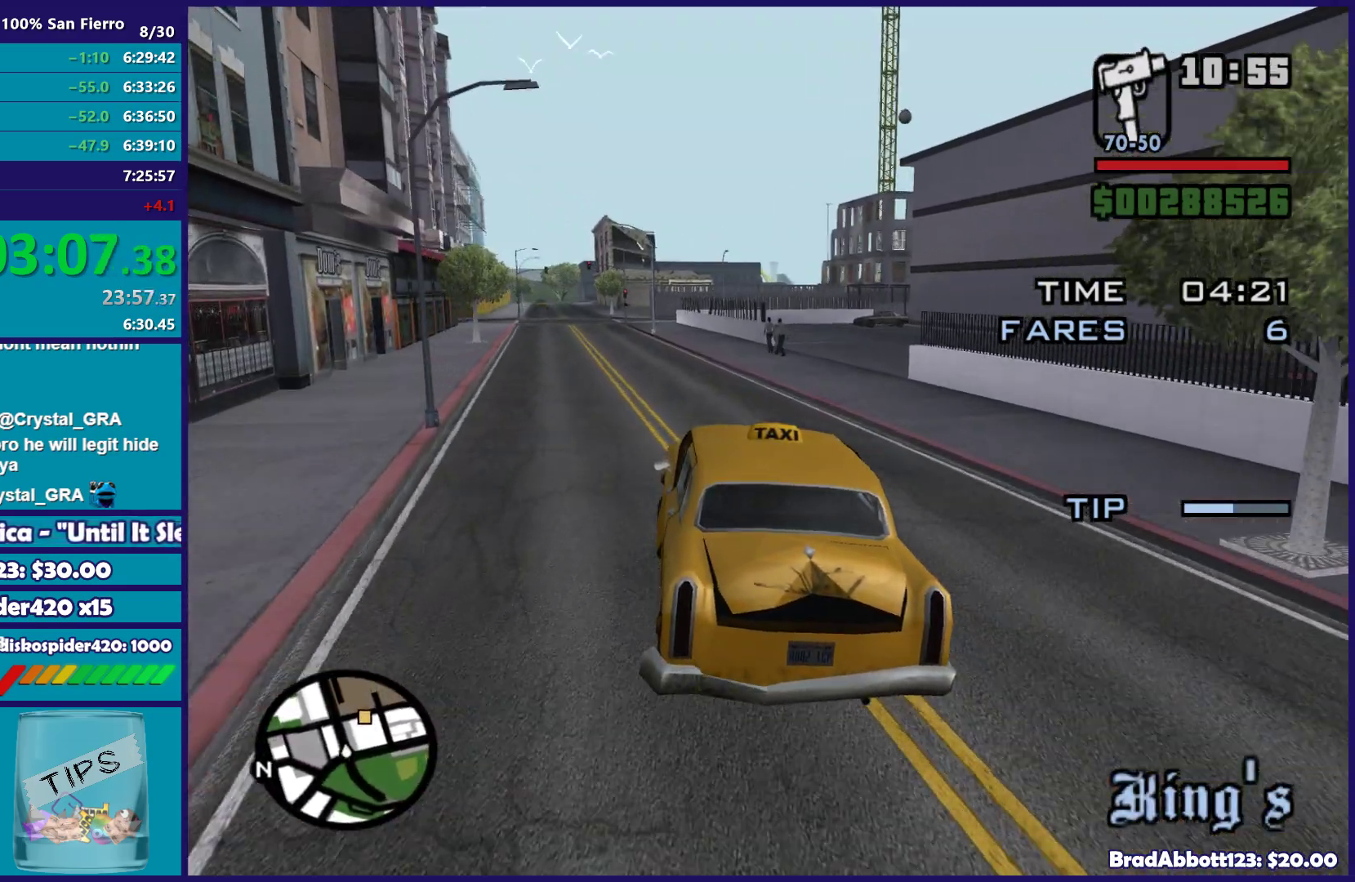
{"buttons": ["R2"], "left_stick": "center", "right_stick": "down-left", "button_events": []}
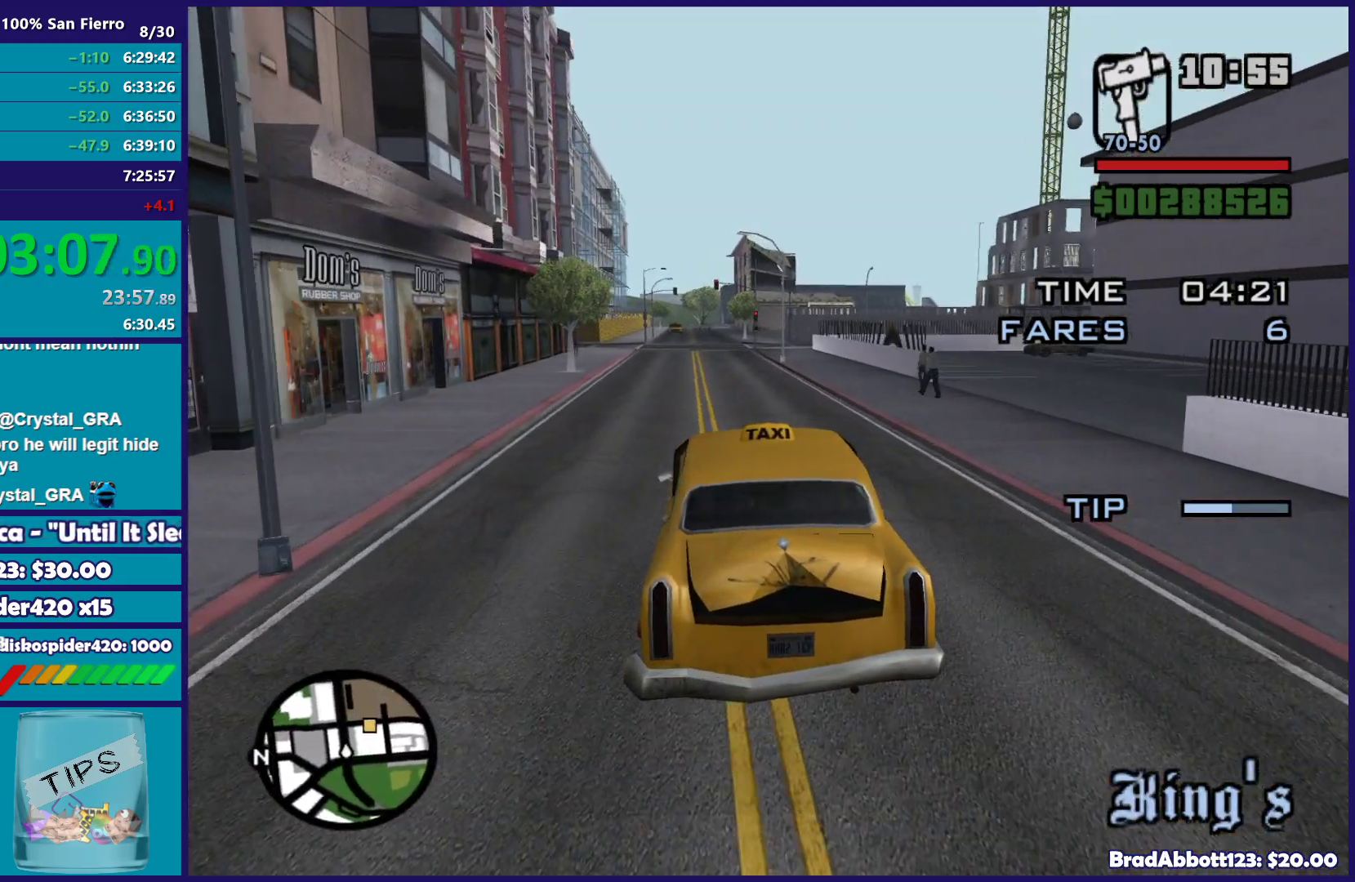
{"buttons": ["R2"], "left_stick": "center", "right_stick": "down", "button_events": []}
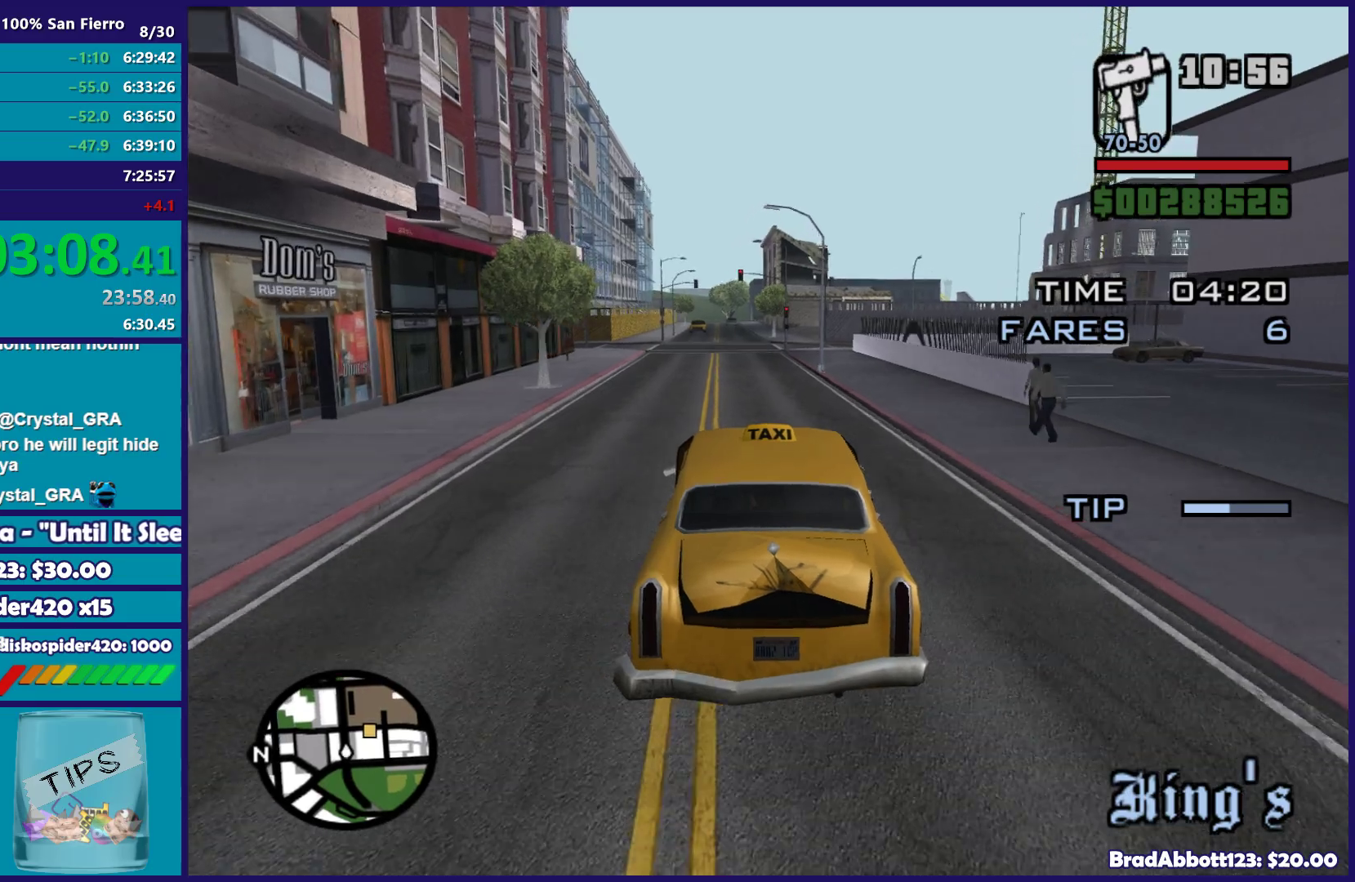
{"buttons": ["R2"], "left_stick": "center", "right_stick": "down", "button_events": []}
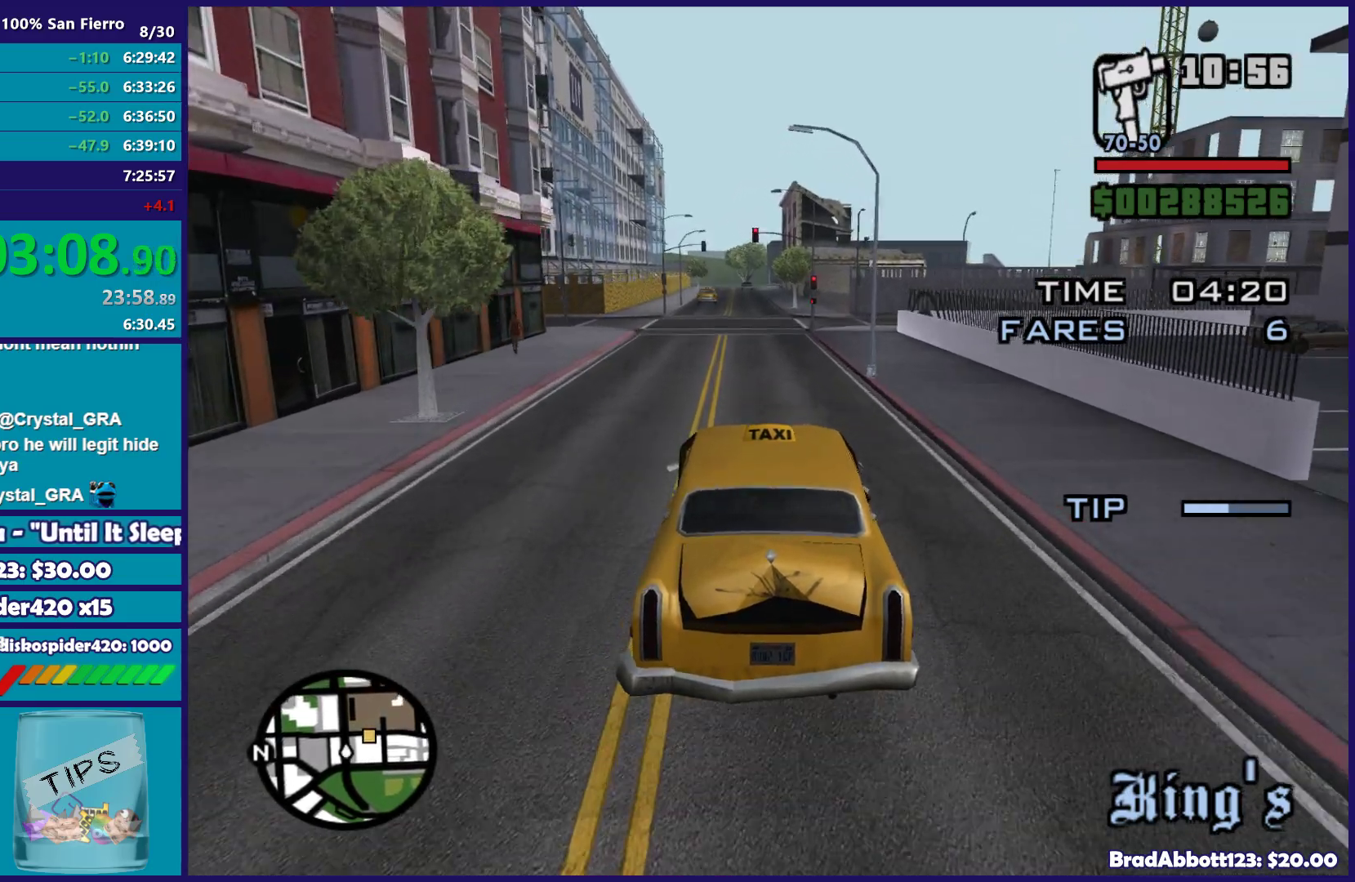
{"buttons": ["L2"], "left_stick": "center", "right_stick": "down-right", "button_events": [[400, "R2", "up"], [483, "L2", "down"]]}
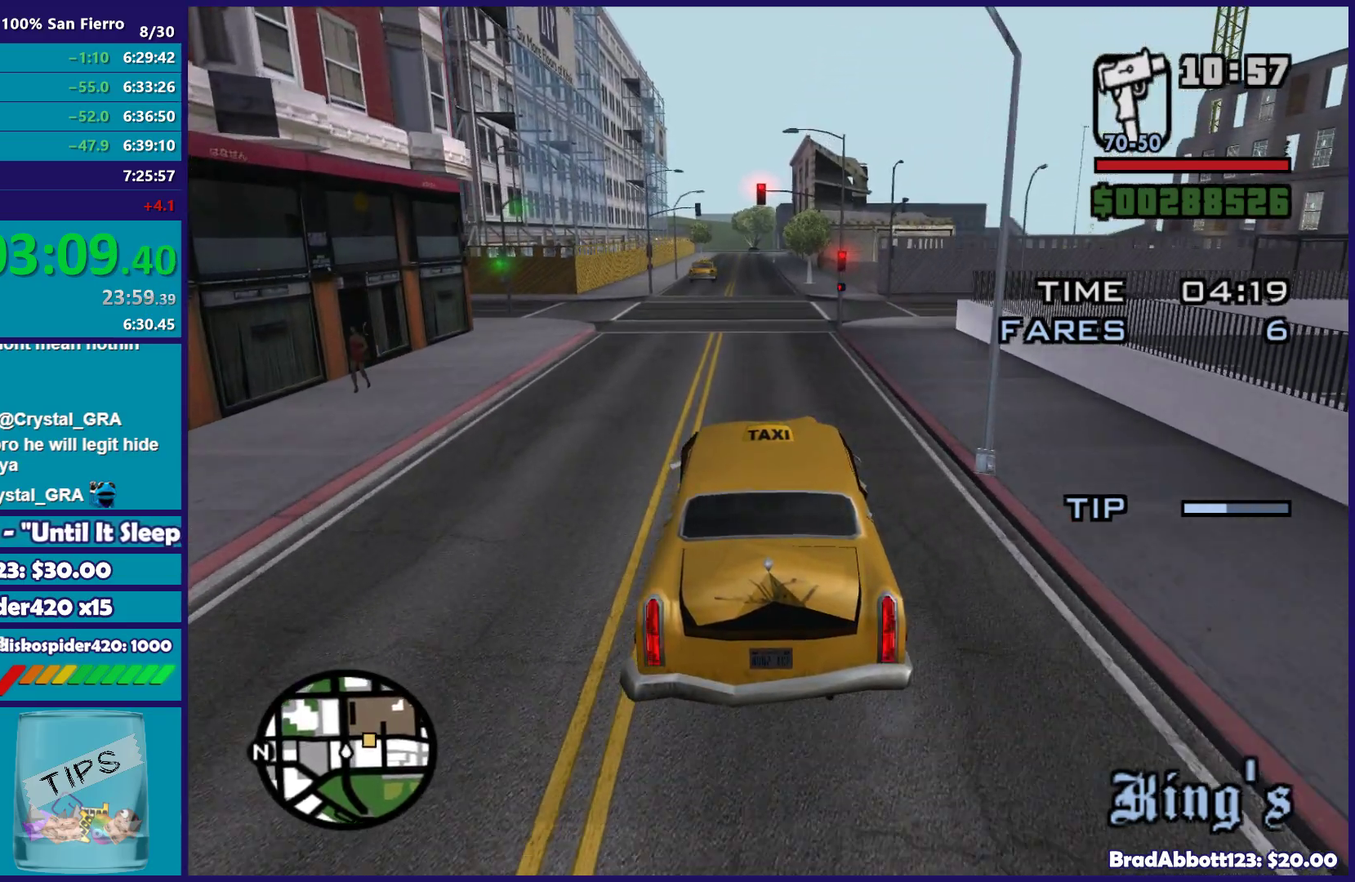
{"buttons": [], "left_stick": "right", "right_stick": "down-right", "button_events": [[367, "L2", "up"]]}
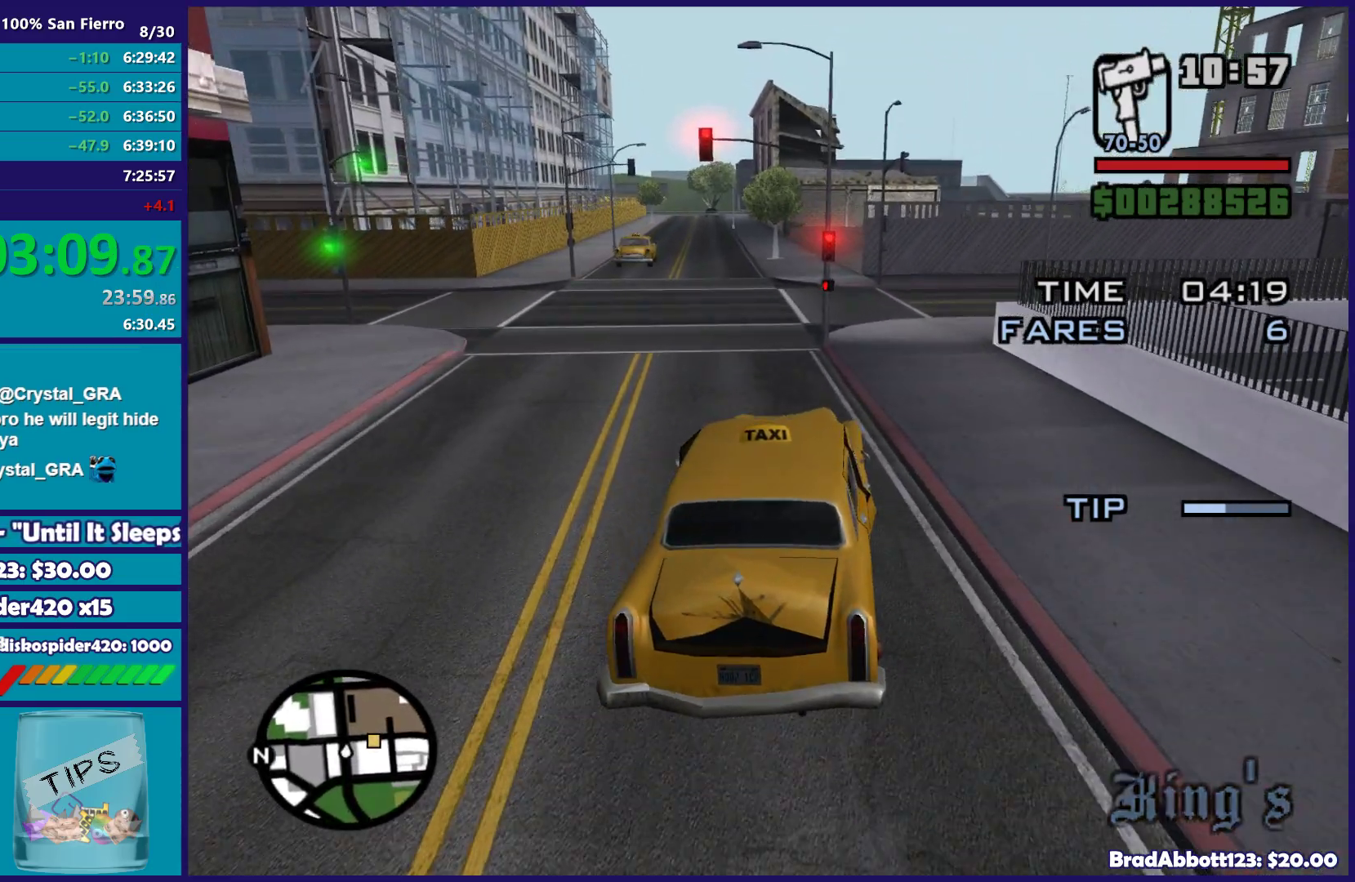
{"buttons": [], "left_stick": "center", "right_stick": "down-right", "button_events": [[100, "R2", "down"], [383, "R2", "up"]]}
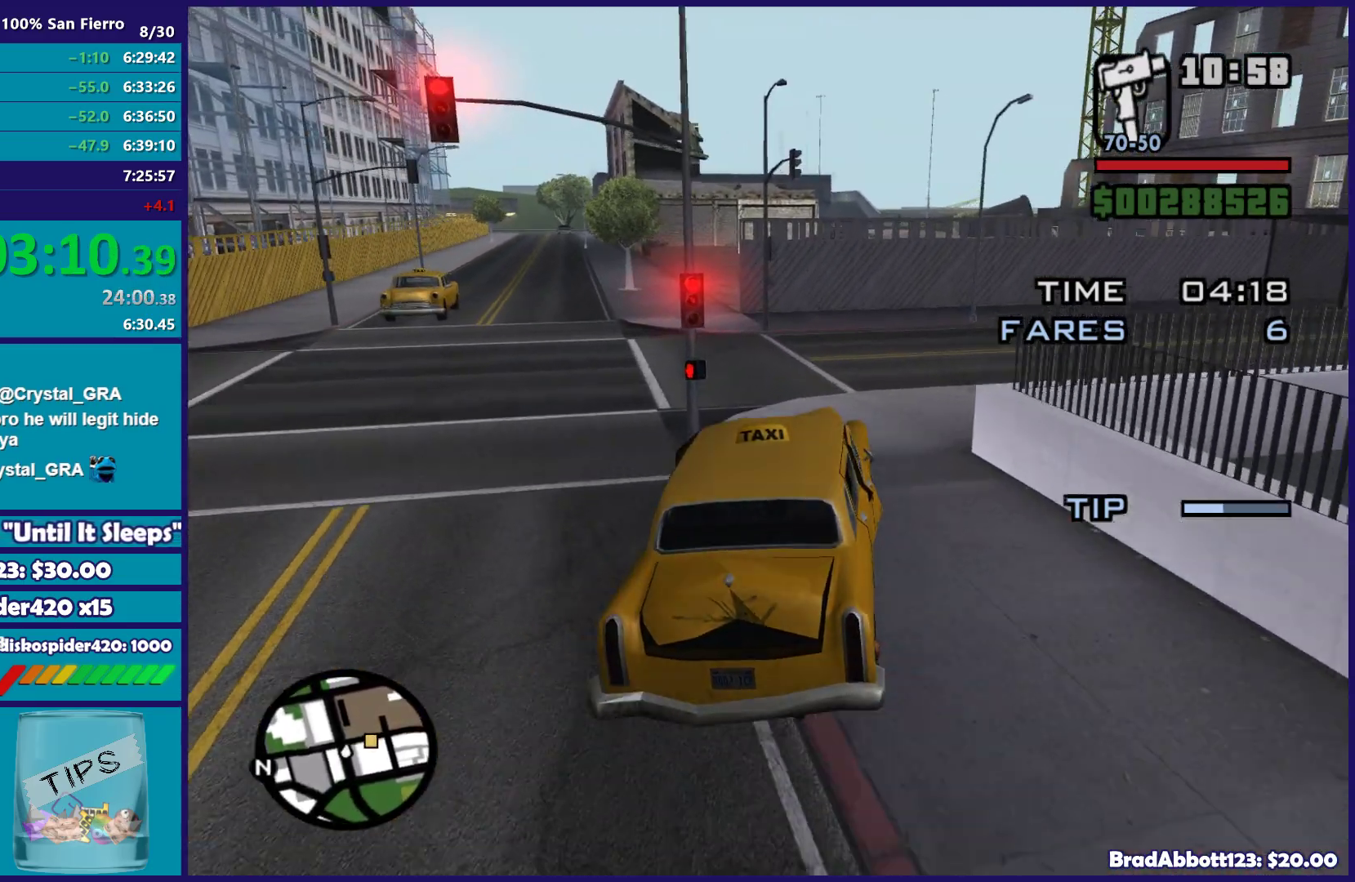
{"buttons": ["R2"], "left_stick": "right", "right_stick": "right", "button_events": [[33, "R2", "down"], [167, "R2", "up"], [500, "R2", "down"]]}
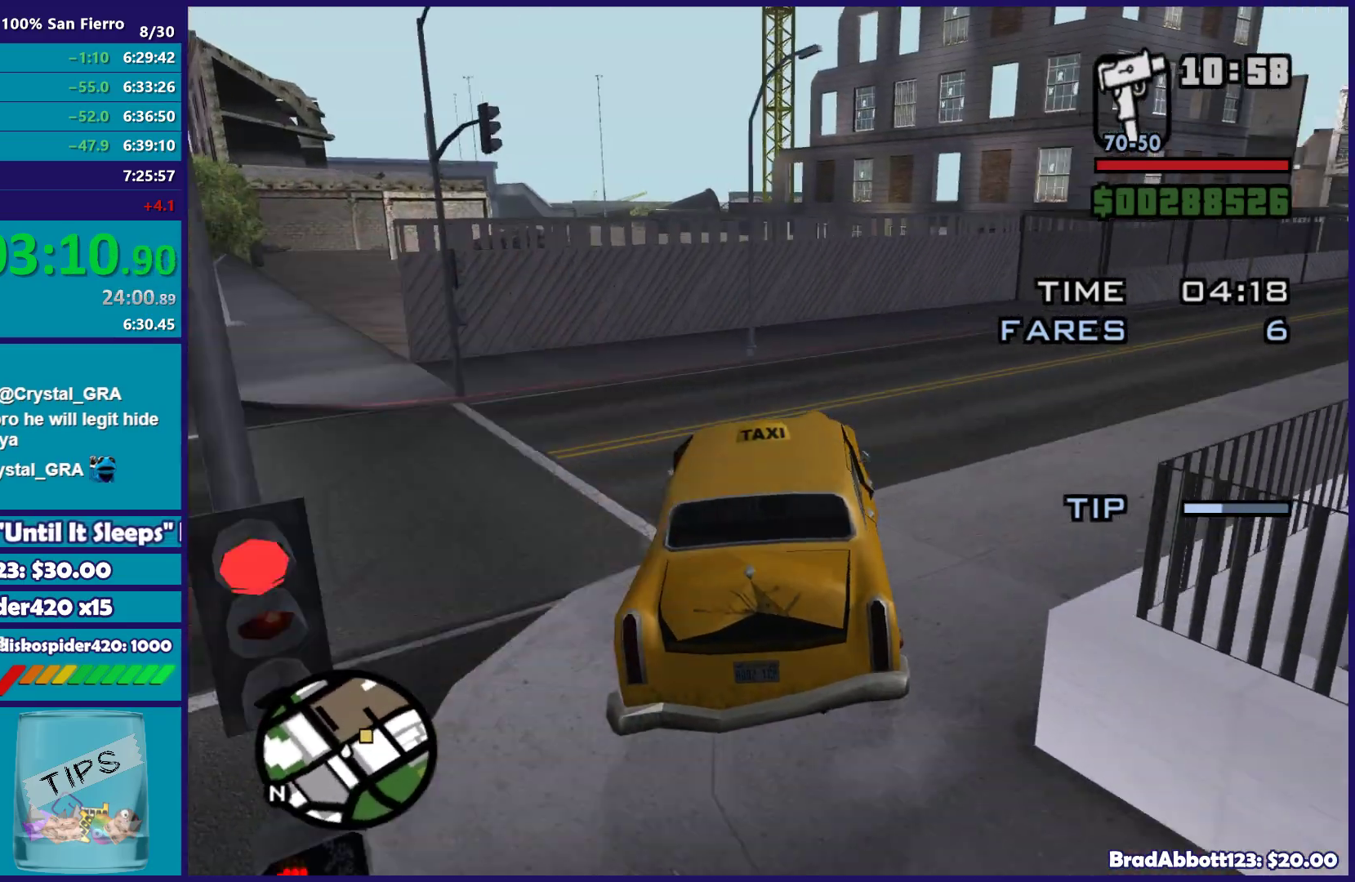
{"buttons": [], "left_stick": "right", "right_stick": "right", "button_events": [[200, "R2", "up"]]}
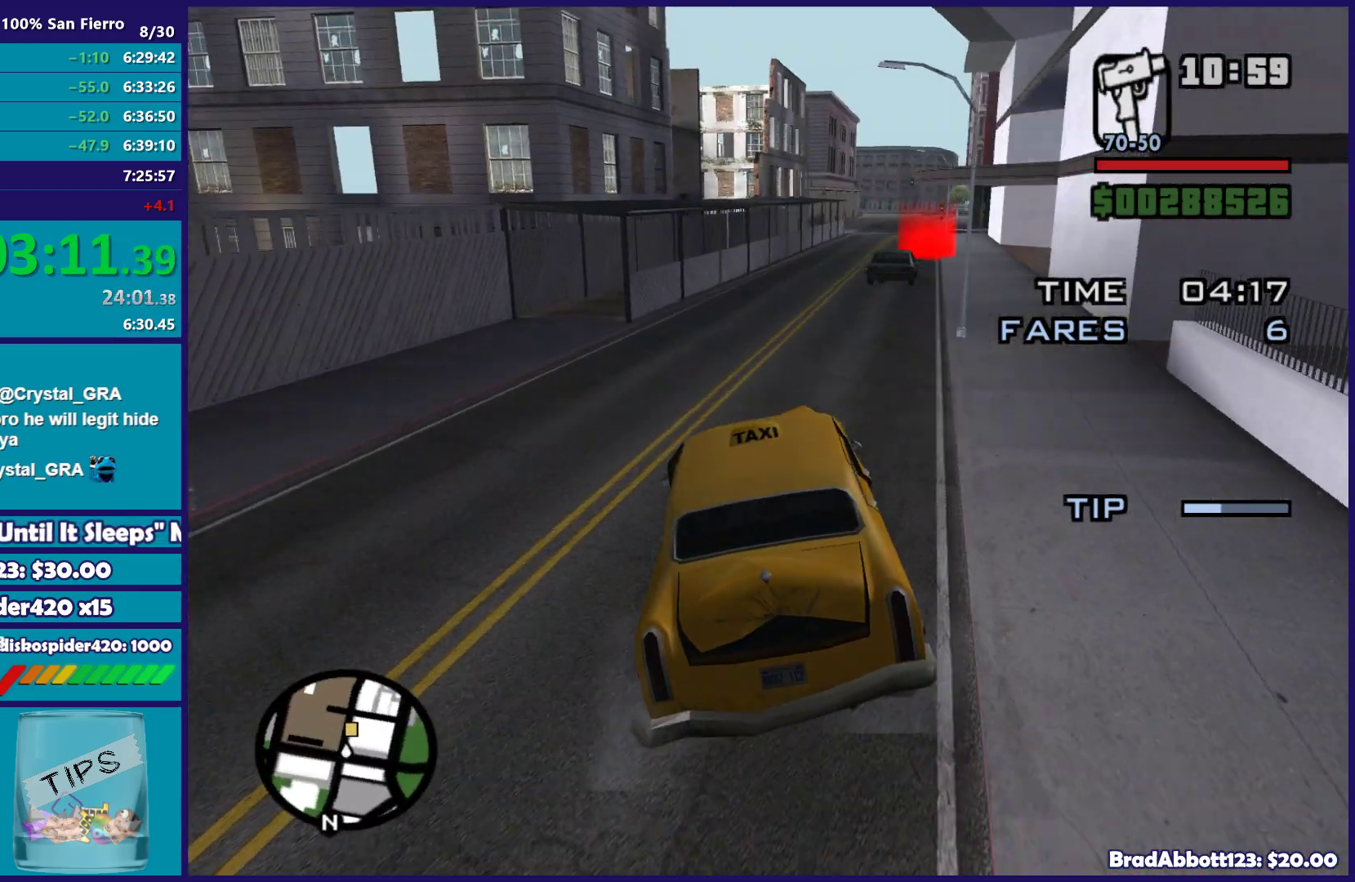
{"buttons": ["R2"], "left_stick": "left", "right_stick": "down", "button_events": [[67, "R2", "down"]]}
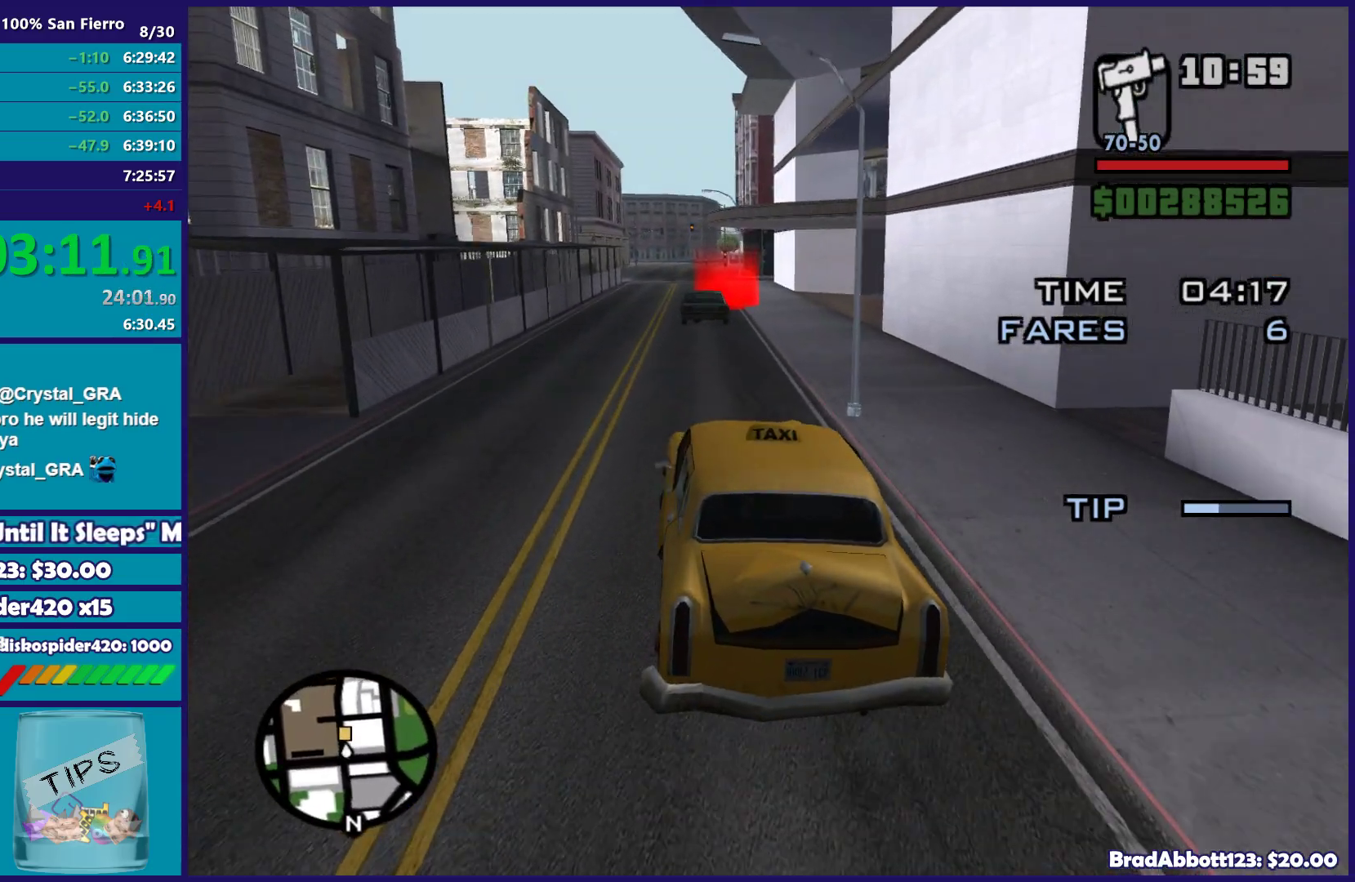
{"buttons": ["R2"], "left_stick": "center", "right_stick": "down", "button_events": []}
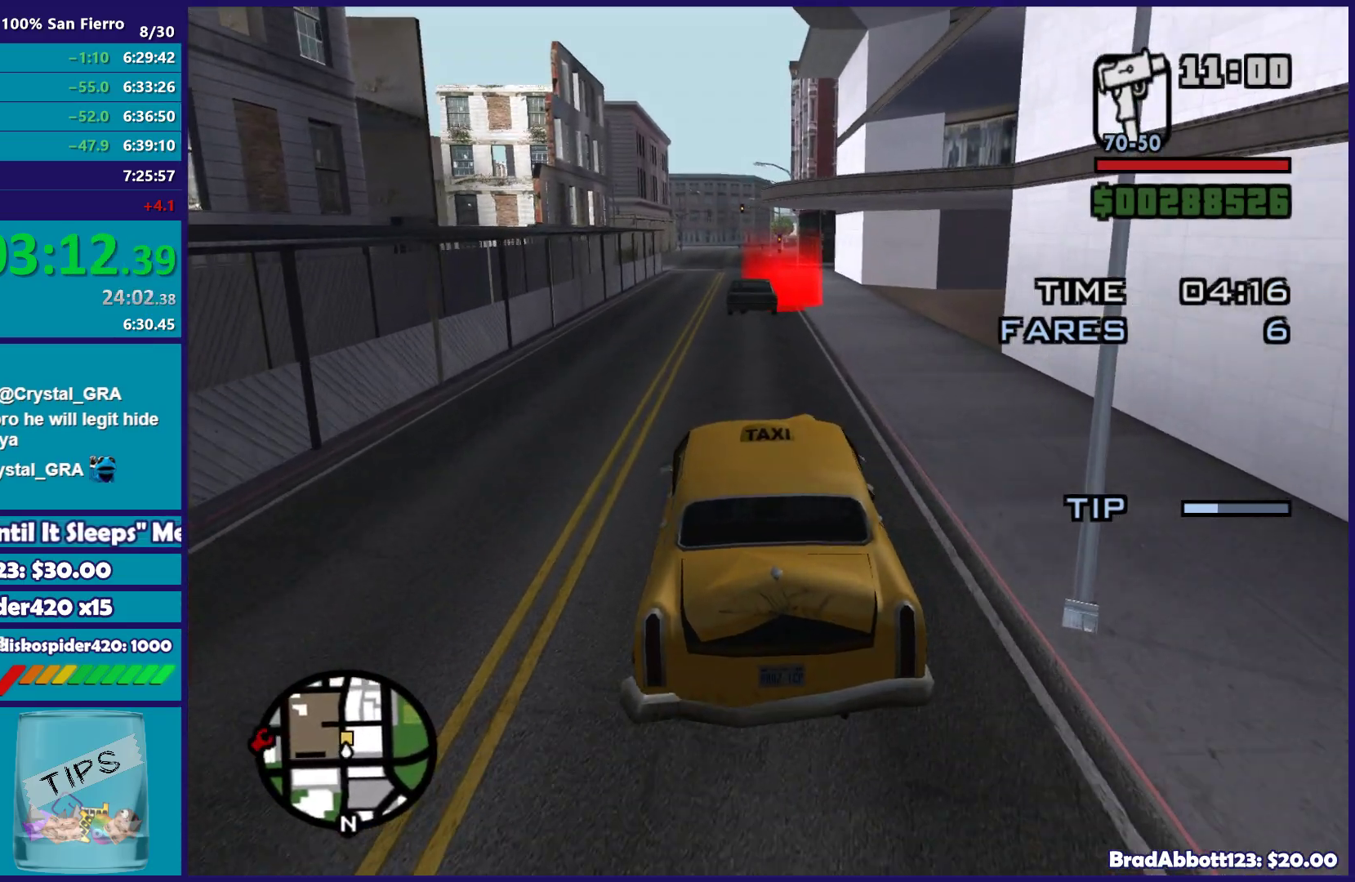
{"buttons": ["R2"], "left_stick": "center", "right_stick": "down", "button_events": []}
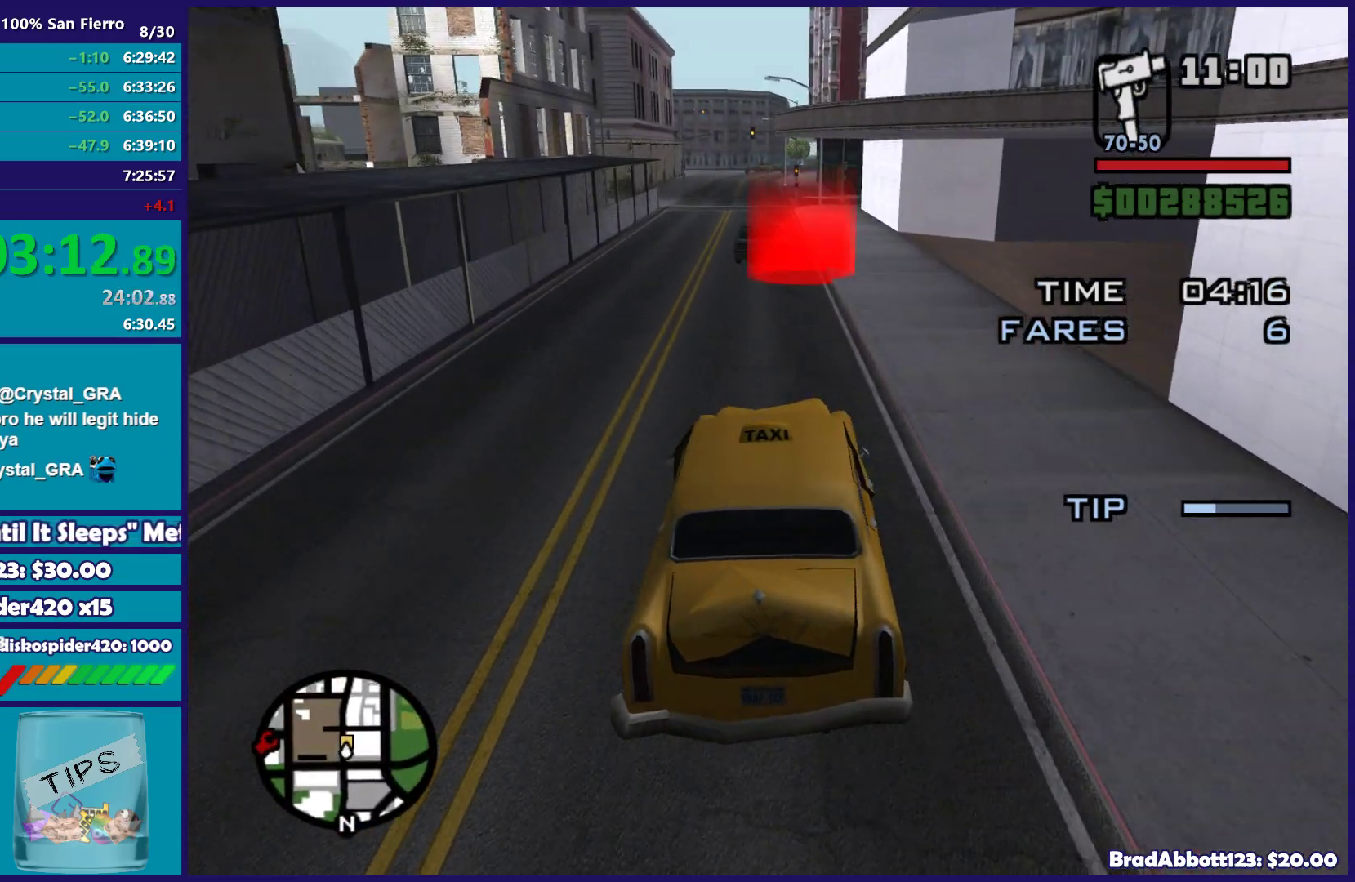
{"buttons": ["R2"], "left_stick": "center", "right_stick": "down"}